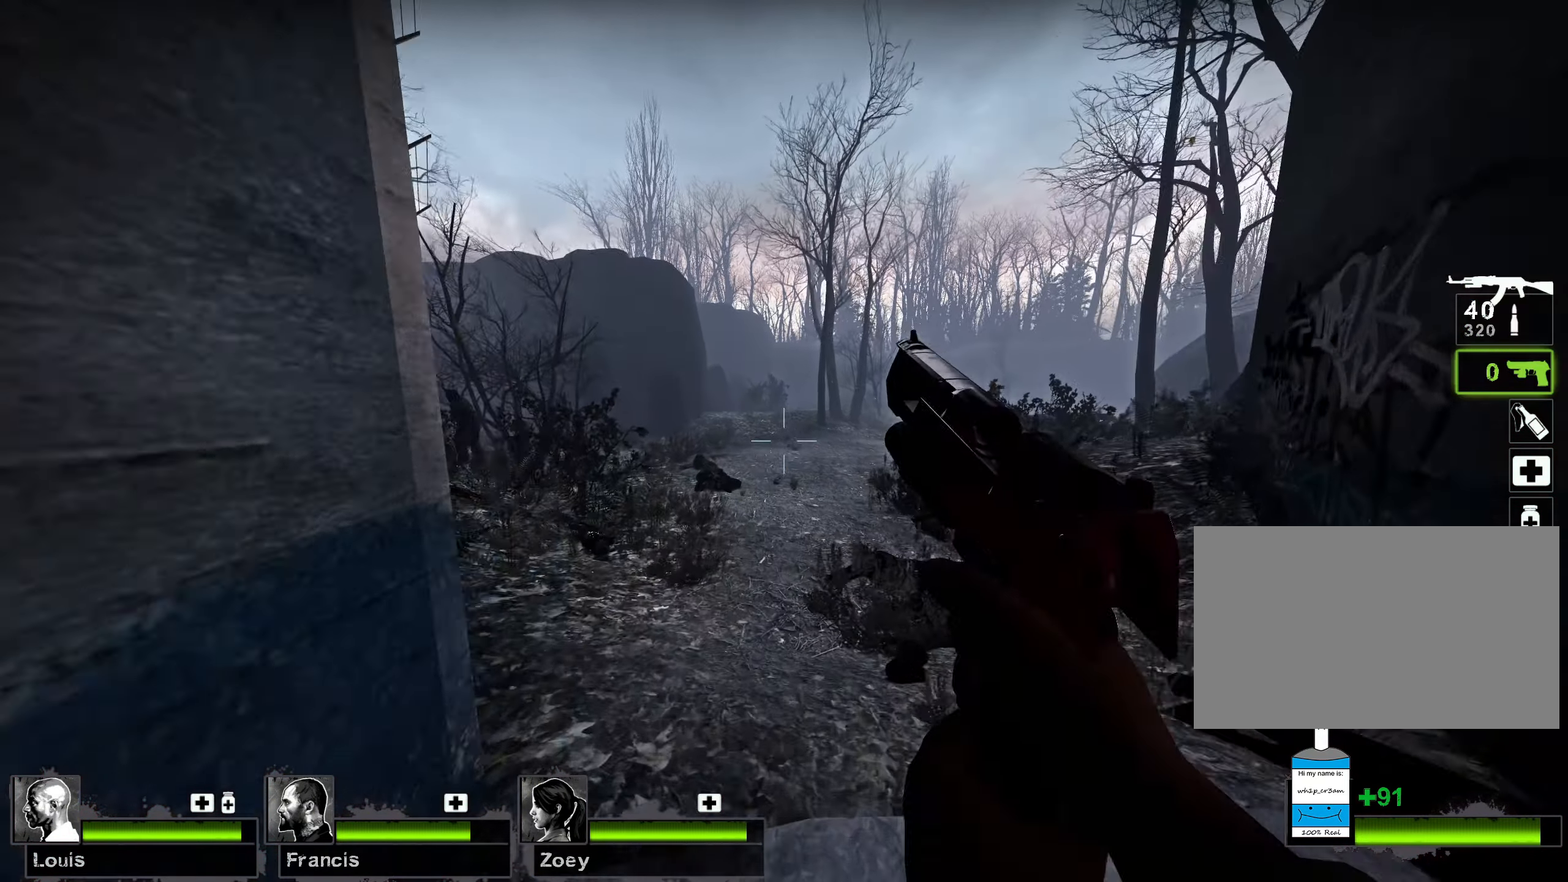
Gameplay with keyboard and mouse; each line is a JSON object with the keys and mouse buttons held at the frame after it. "events" lists presses ("down") and releases ("up") of "1", "2", "3", "4", "5", "a", "alt", "b", "c", "ctrl", "d", "e", "f", "g", "q", "r", "s", "shift", "space", "t", "tab", "v", "w", "x", "z", "mouse_left", "mouse_wheel", "mouse_right", "mouse_mb4" and "mouse_mb5" between this image and that frame as [ms after this image, input, new state], when the widget could be followed in between. "mouse_left", "mouse_wheel", "mouse_right", "mouse_mb4", "mouse_mb5" = the "left", "wheel", "right", "mb4", "mb5" buttons of the "mouse" list. No other keys are recorded. "wheel" means that the mouse wheel is clicked or scrolled. Mouse movement is not recorded.
{"keys": ["a"], "mouse": [], "events": [[267, "space", "down"], [283, "a", "down"], [367, "w", "up"], [467, "space", "up"]]}
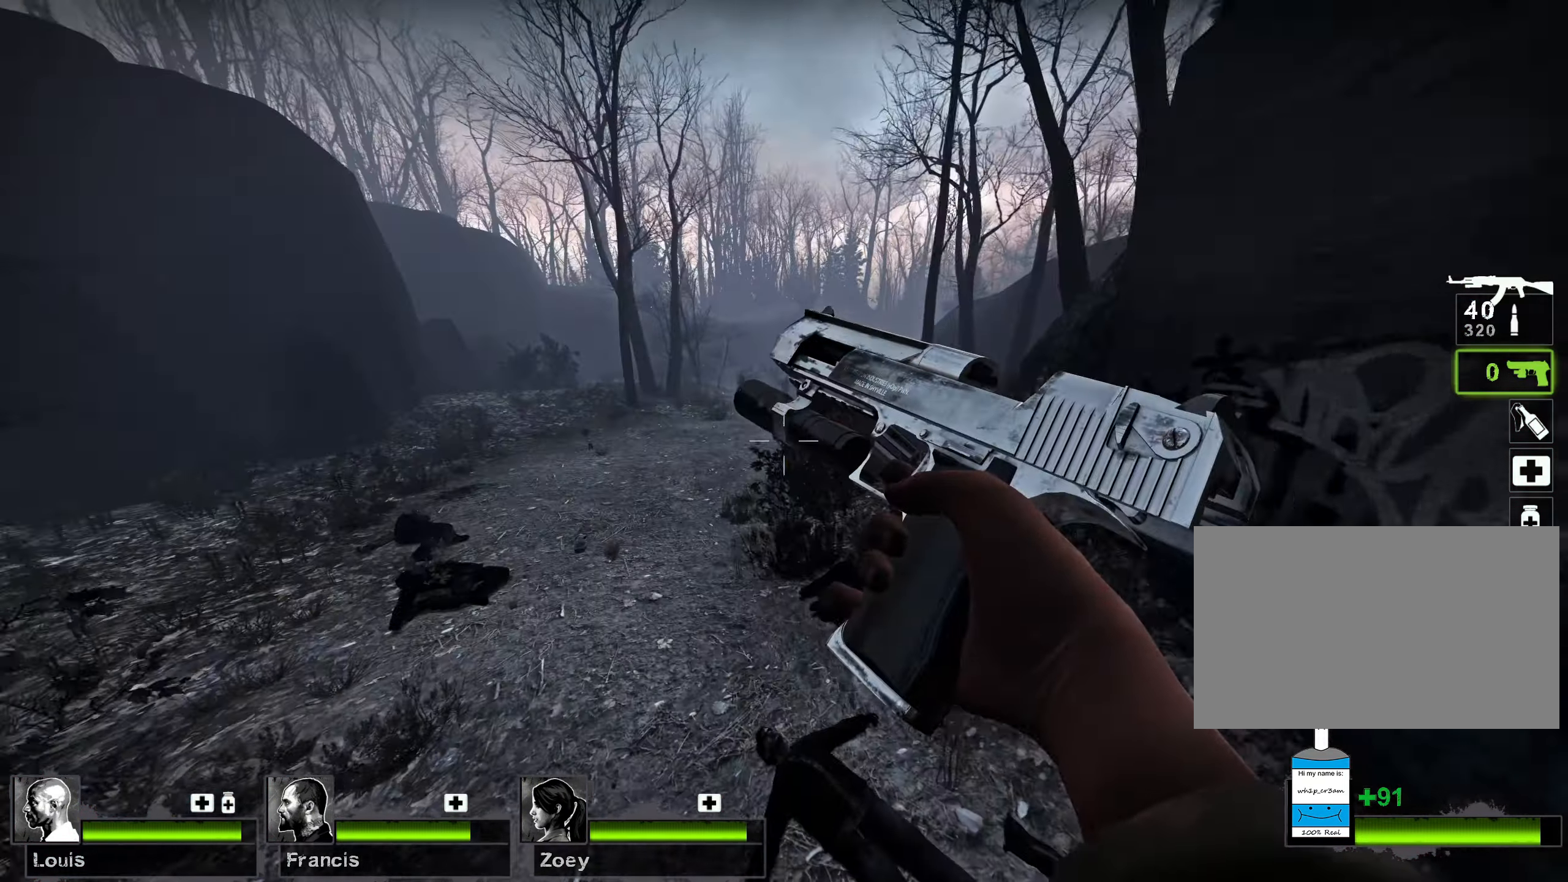
{"keys": ["a", "d", "space"], "mouse": [], "events": [[467, "d", "down"], [467, "space", "down"]]}
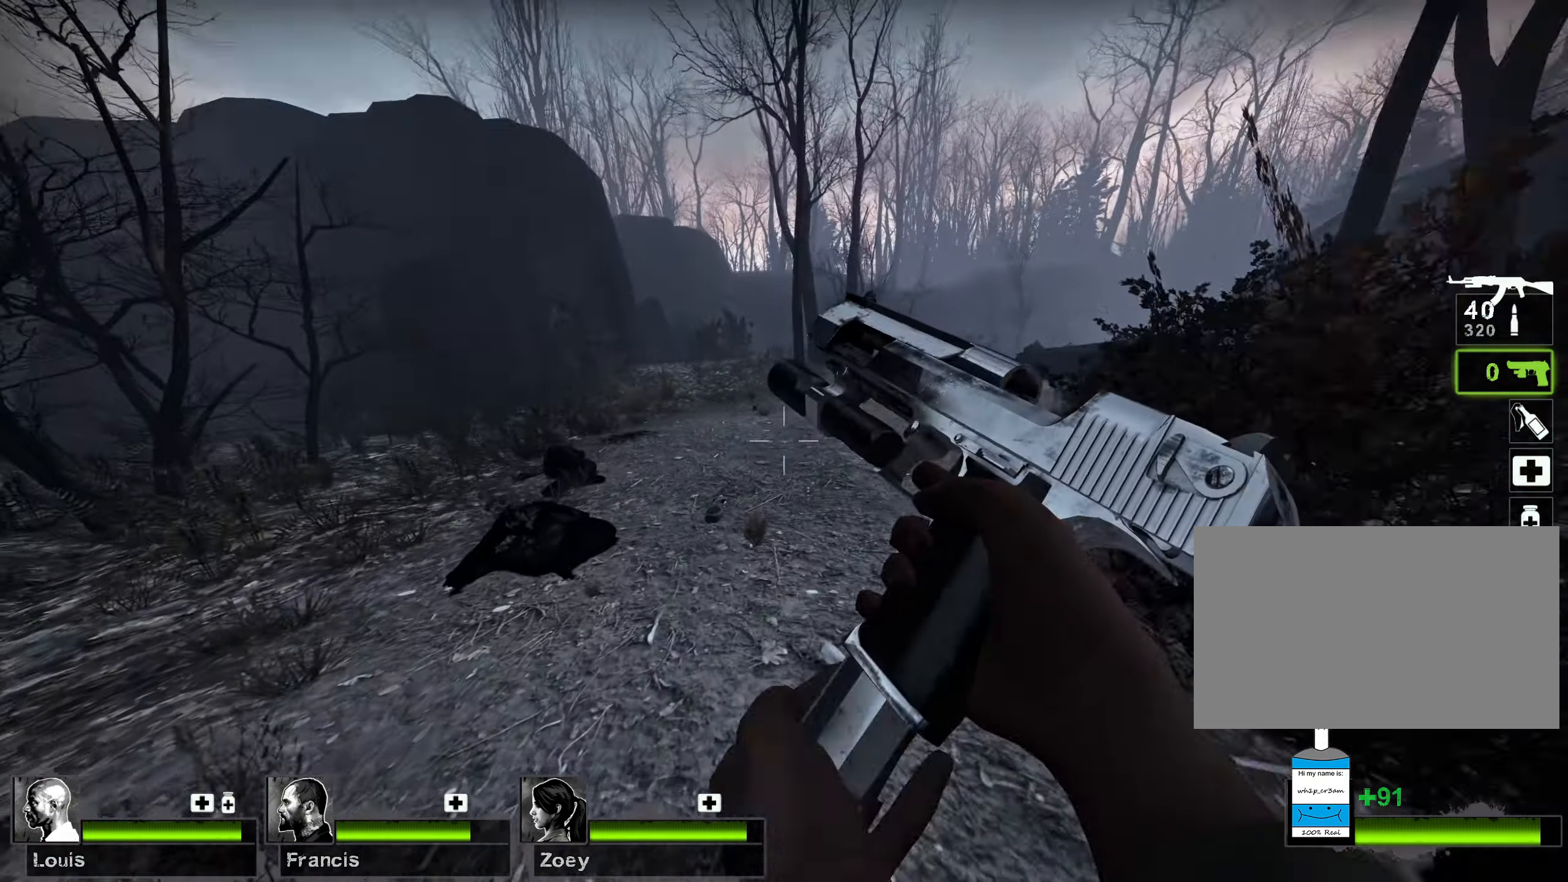
{"keys": ["a", "w"], "mouse": [], "events": [[67, "a", "up"], [233, "space", "up"], [317, "w", "down"], [367, "d", "up"], [483, "a", "down"]]}
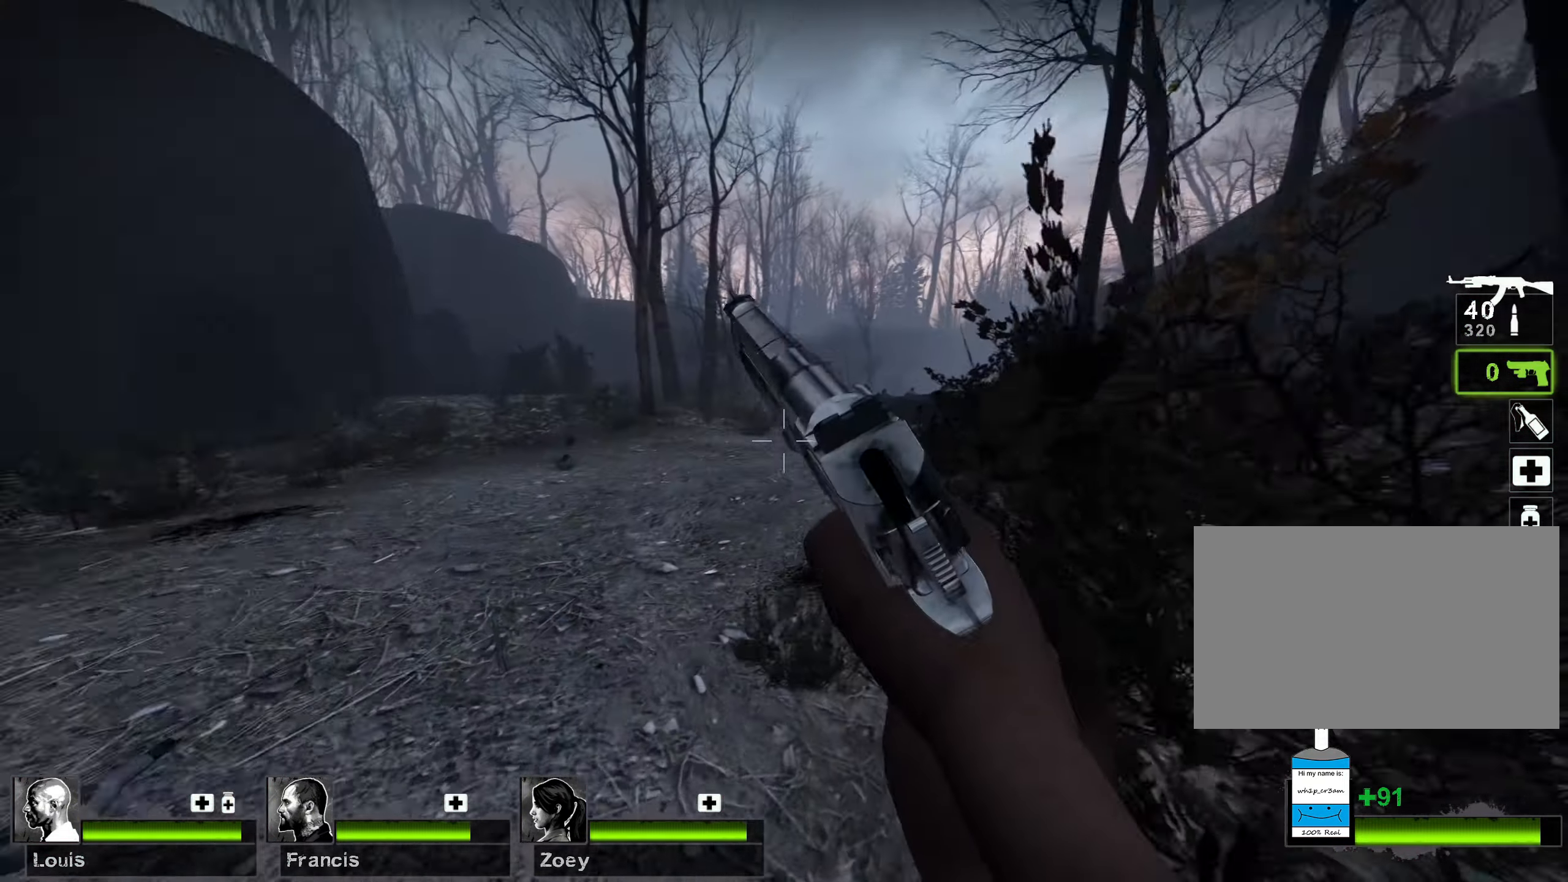
{"keys": ["w"], "mouse": [], "events": [[200, "a", "up"], [467, "a", "down"], [500, "a", "up"]]}
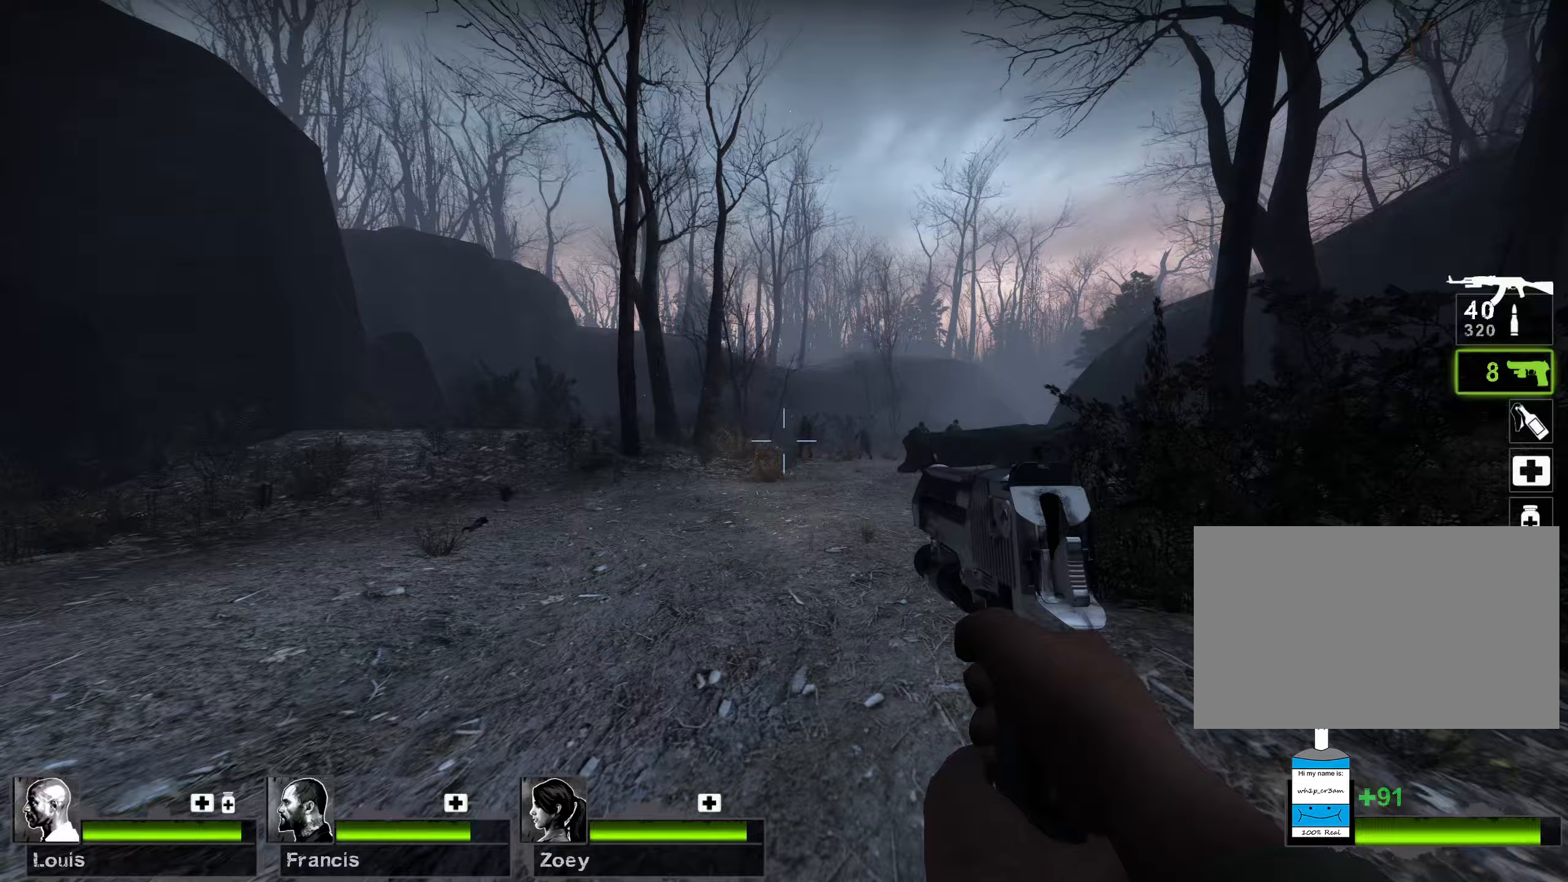
{"keys": ["w"], "mouse": ["left"], "events": [[150, "d", "down"], [183, "d", "up"], [383, "d", "down"], [417, "d", "up"], [450, "mouse_left", "down"]]}
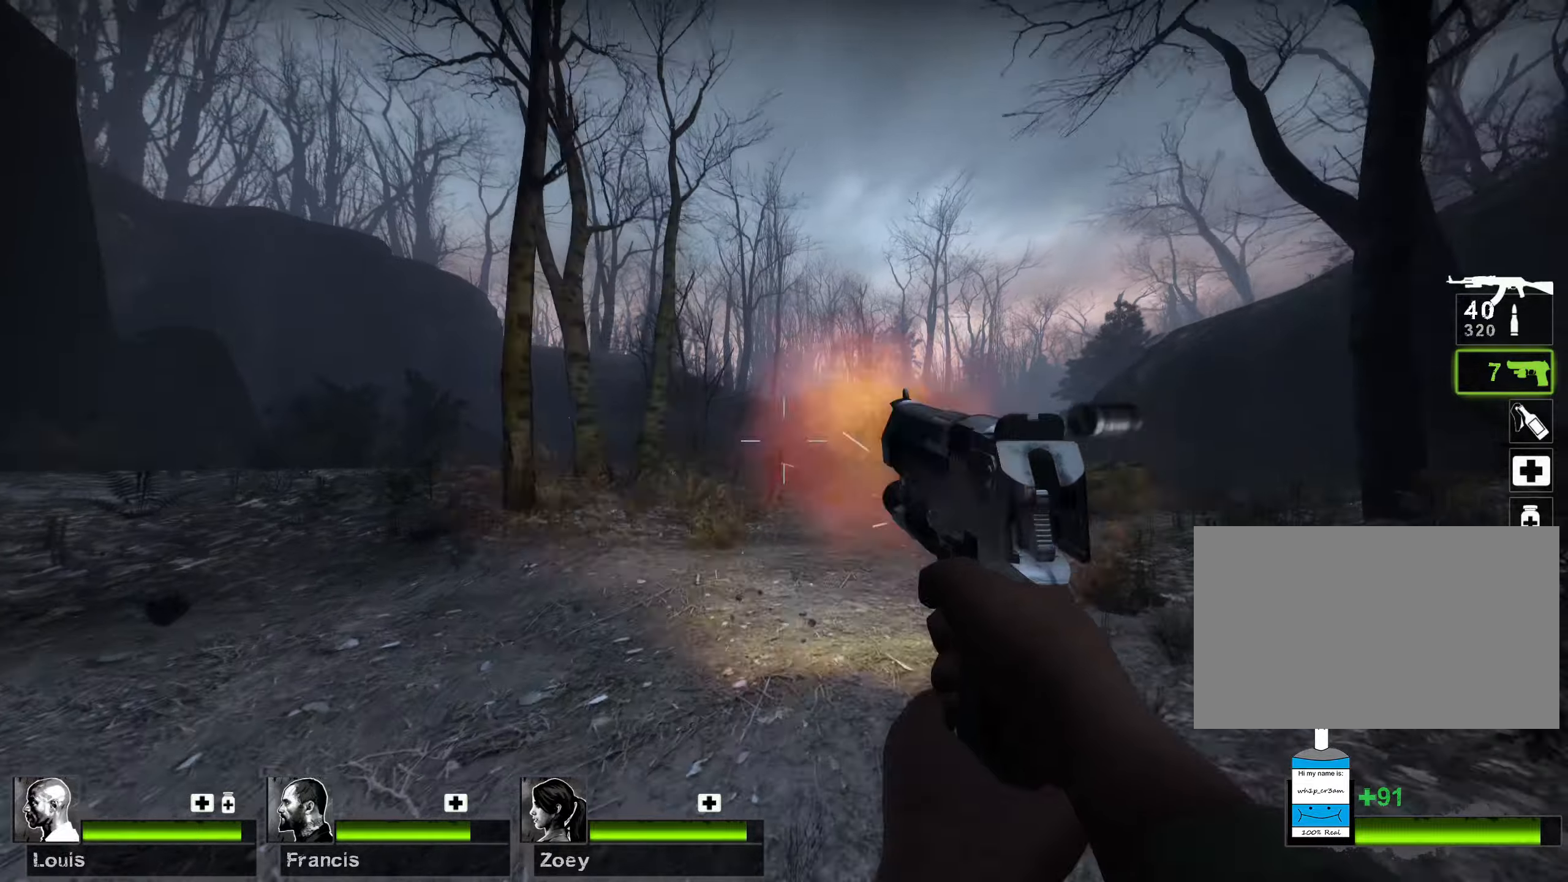
{"keys": ["d"], "mouse": [], "events": [[17, "d", "down"], [83, "mouse_left", "up"], [167, "w", "up"]]}
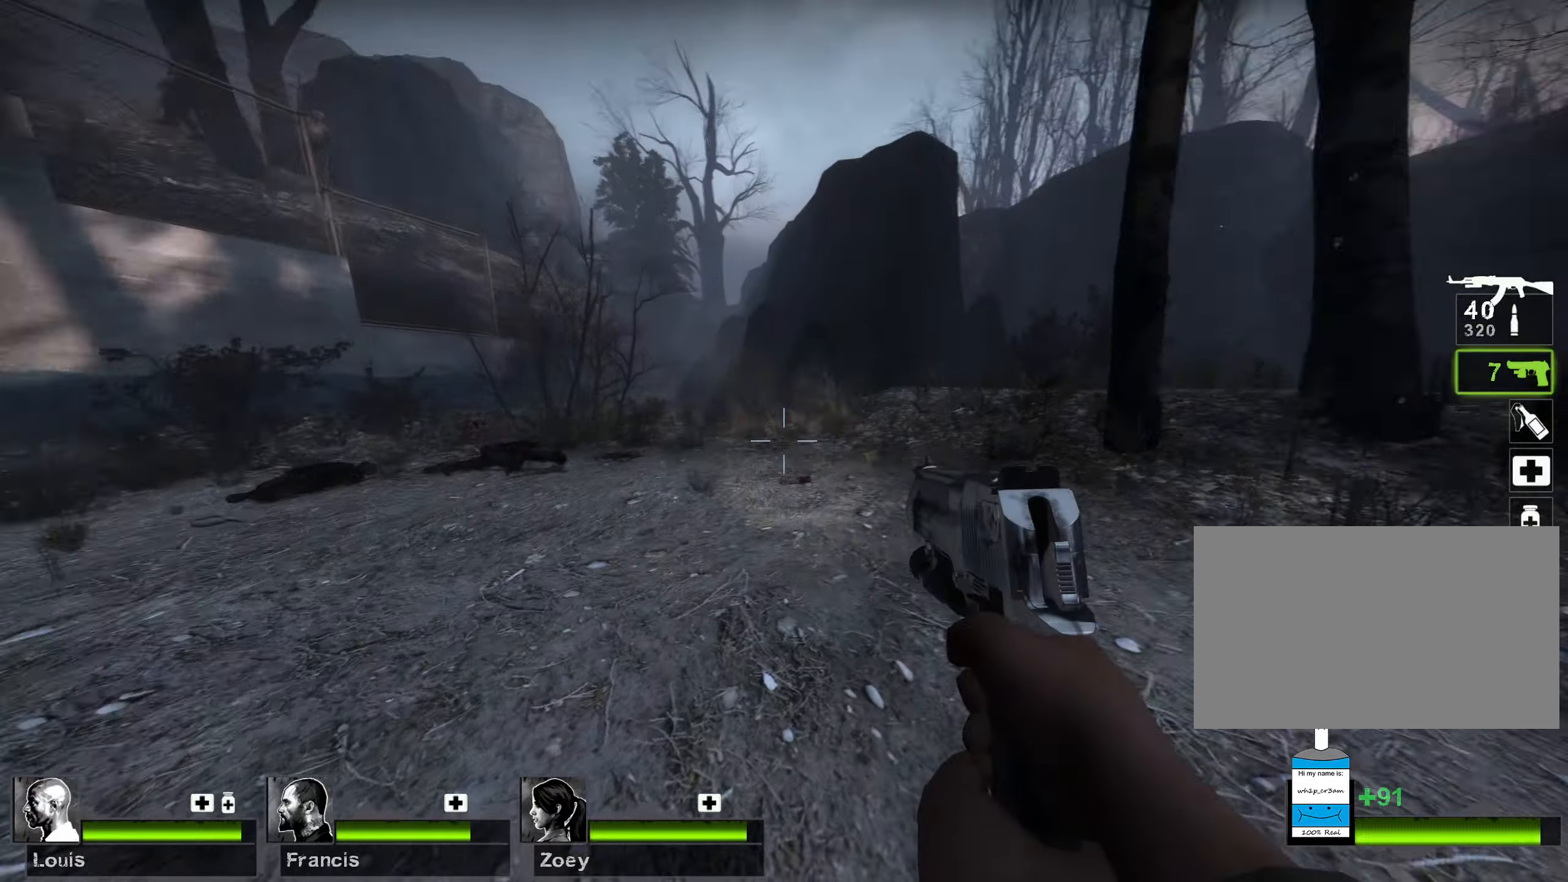
{"keys": ["w"], "mouse": [], "events": [[50, "w", "down"], [133, "d", "up"]]}
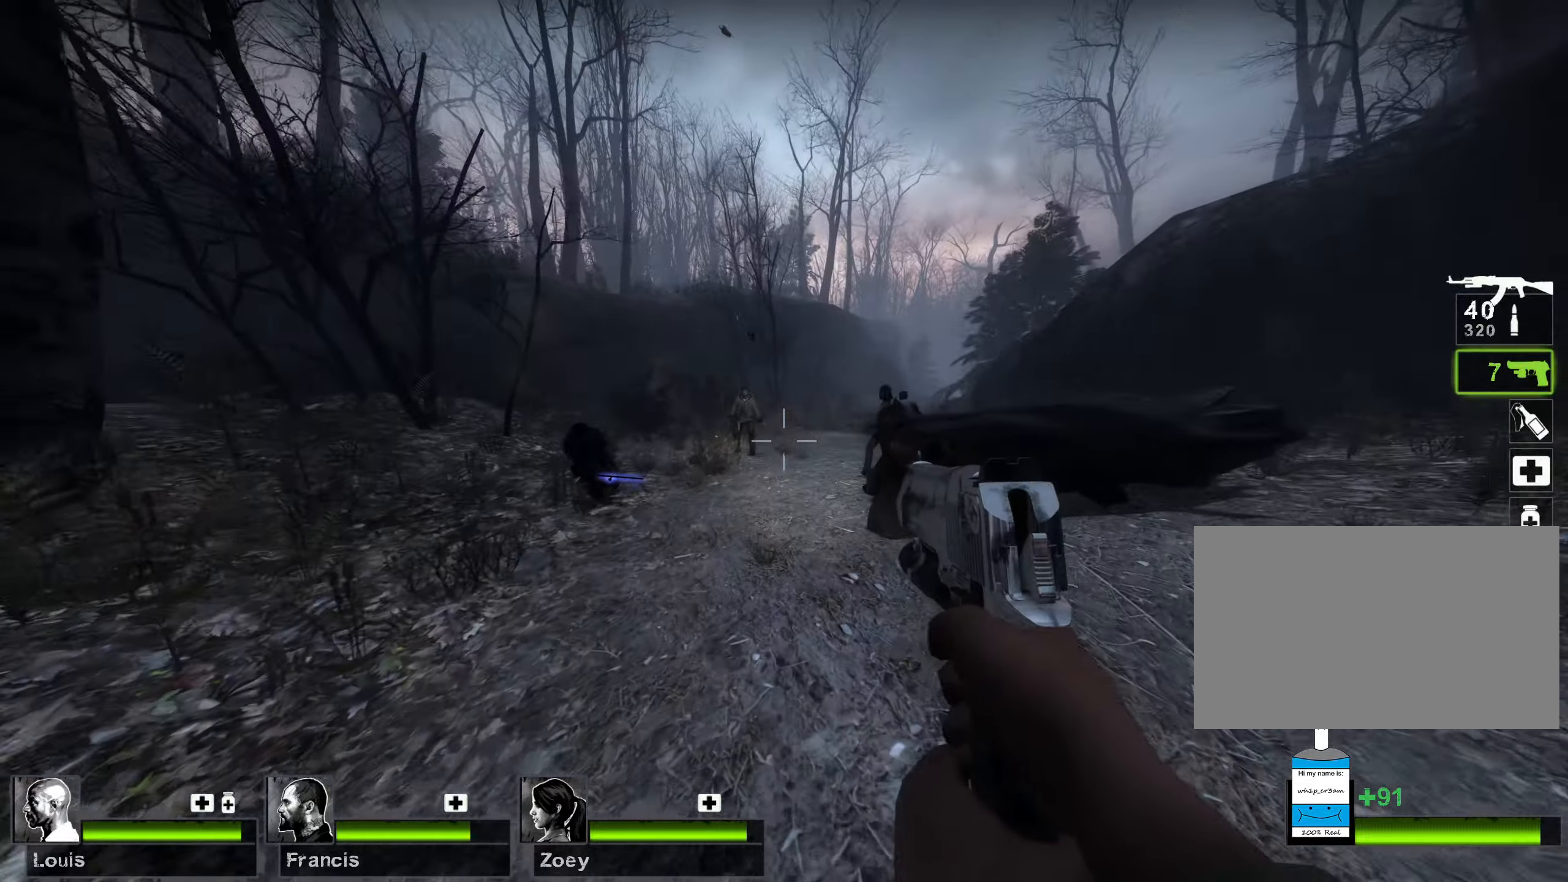
{"keys": ["w"], "mouse": [], "events": [[217, "mouse_left", "down"], [400, "mouse_left", "up"]]}
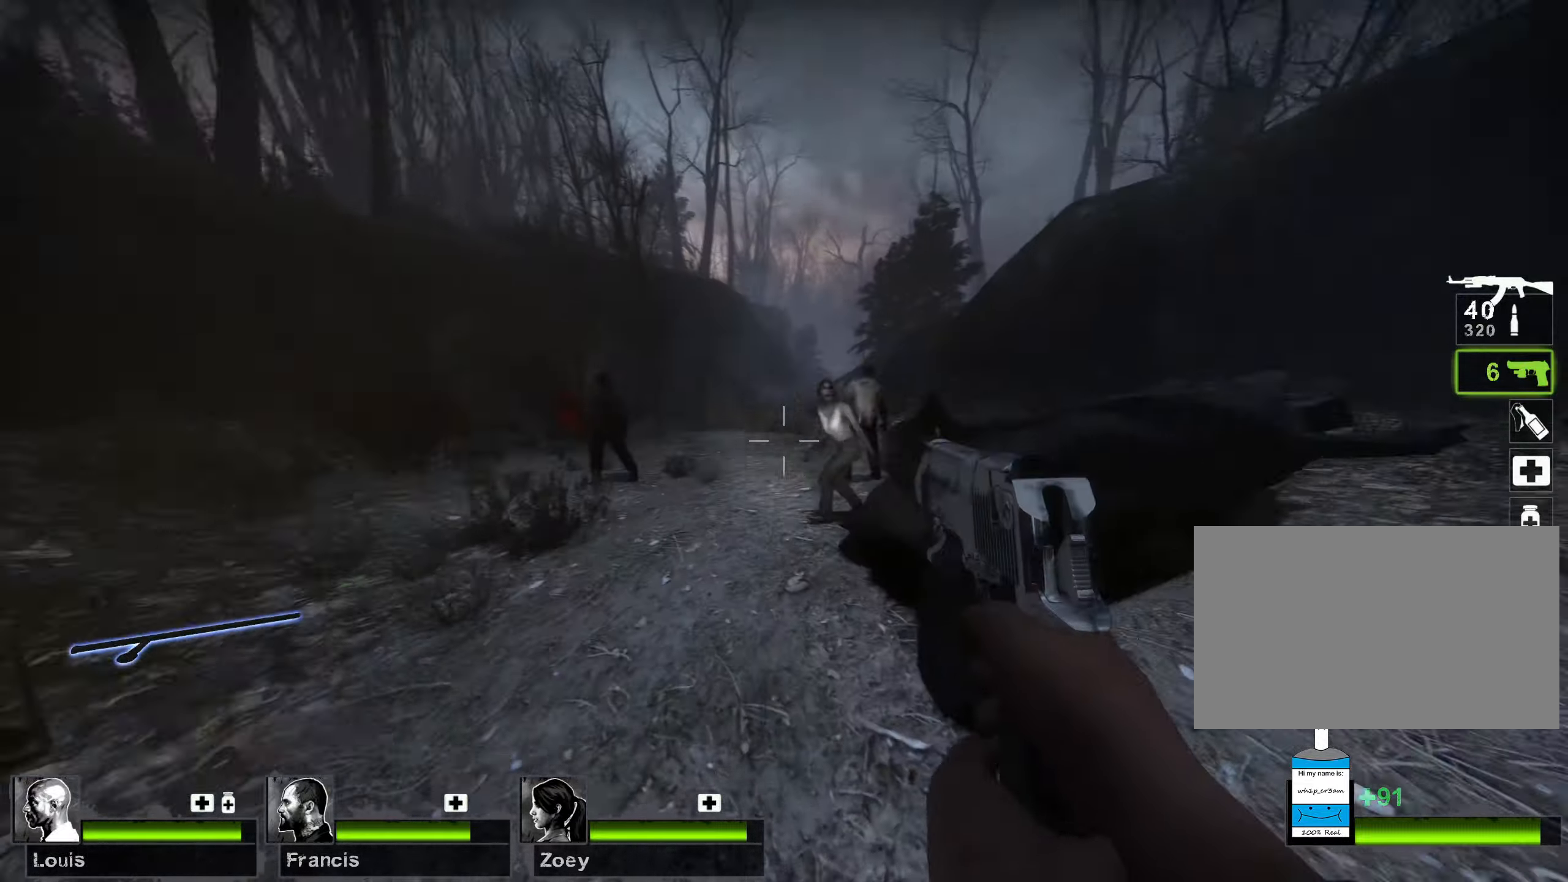
{"keys": ["a", "w"], "mouse": [], "events": [[117, "a", "down"], [183, "mouse_left", "down"], [383, "mouse_left", "up"]]}
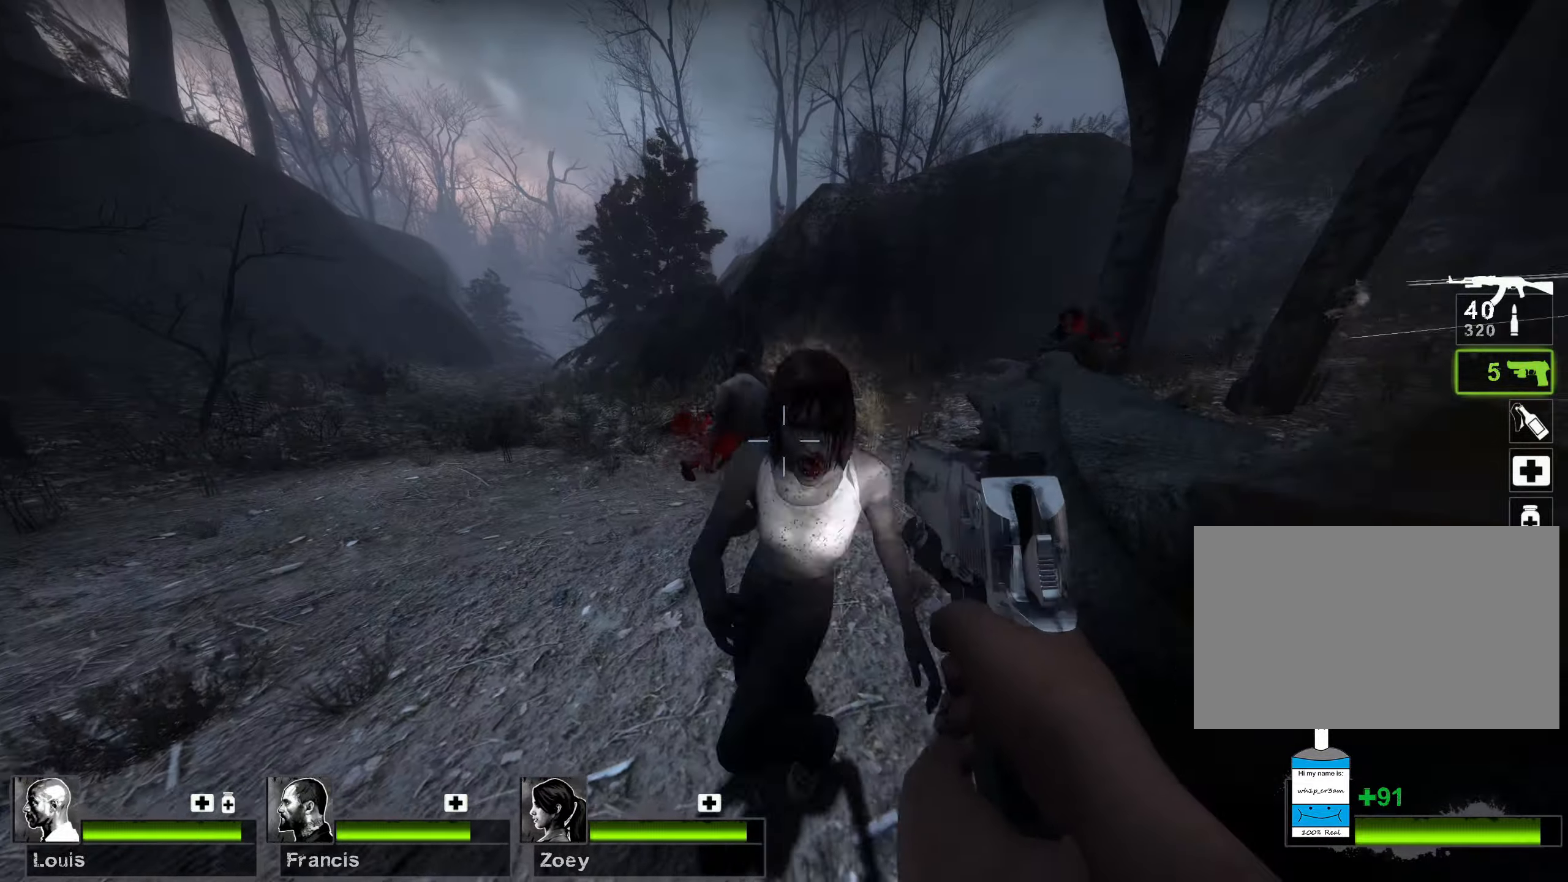
{"keys": ["w"], "mouse": [], "events": [[100, "mouse_left", "down"], [267, "mouse_left", "up"], [267, "mouse_right", "down"], [483, "a", "up"], [483, "mouse_right", "up"]]}
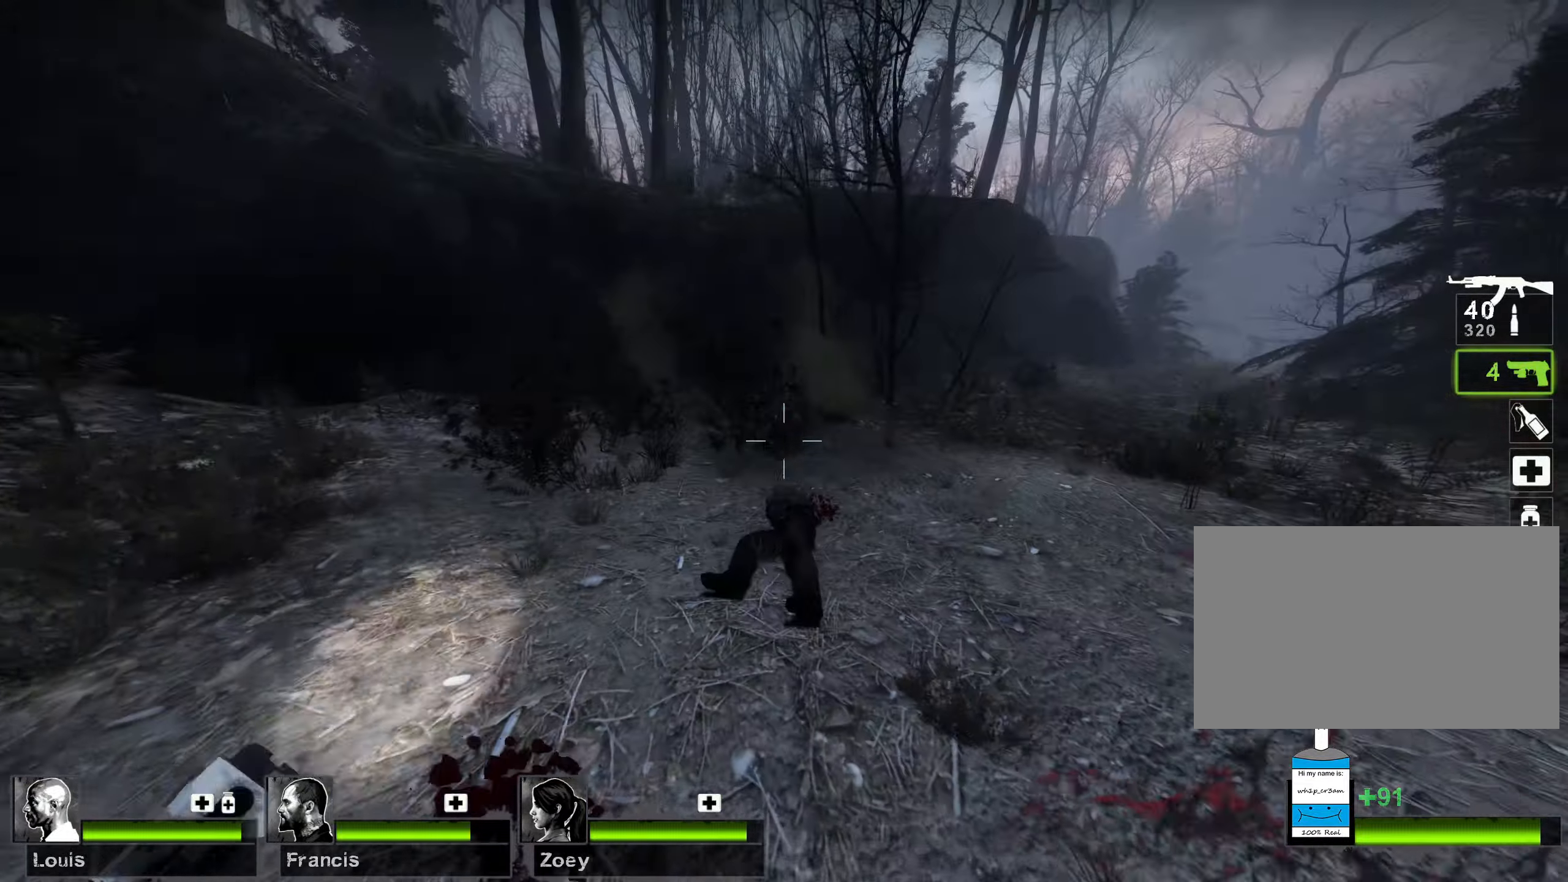
{"keys": ["r", "s"], "mouse": [], "events": [[17, "d", "down"], [133, "w", "up"], [267, "s", "down"], [333, "d", "up"], [467, "r", "down"]]}
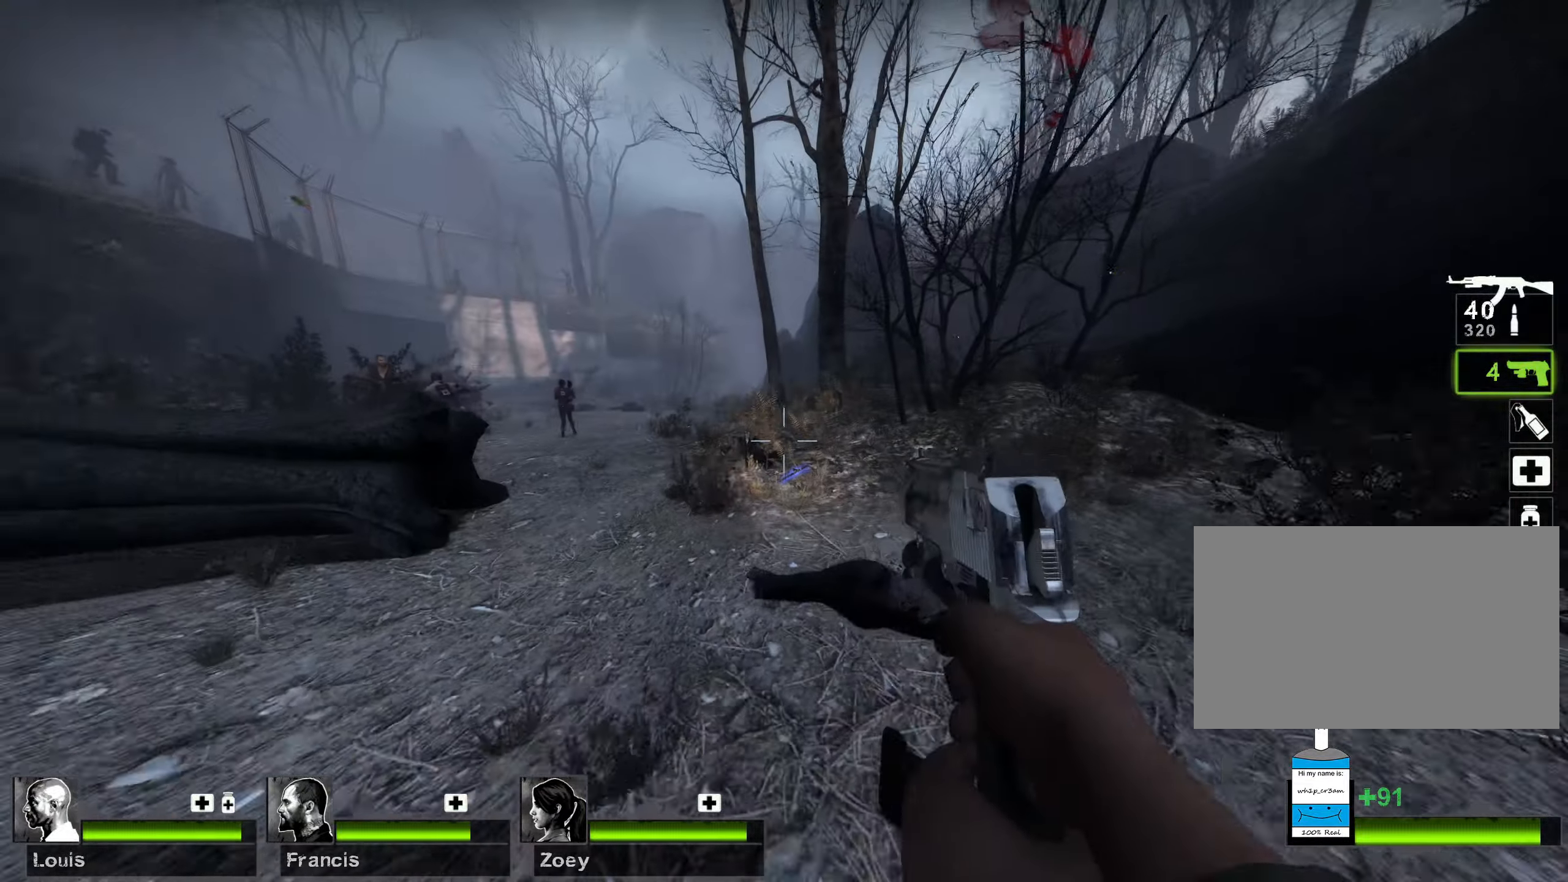
{"keys": ["a", "w"], "mouse": [], "events": [[67, "a", "down"], [83, "r", "up"], [183, "s", "up"], [250, "w", "down"]]}
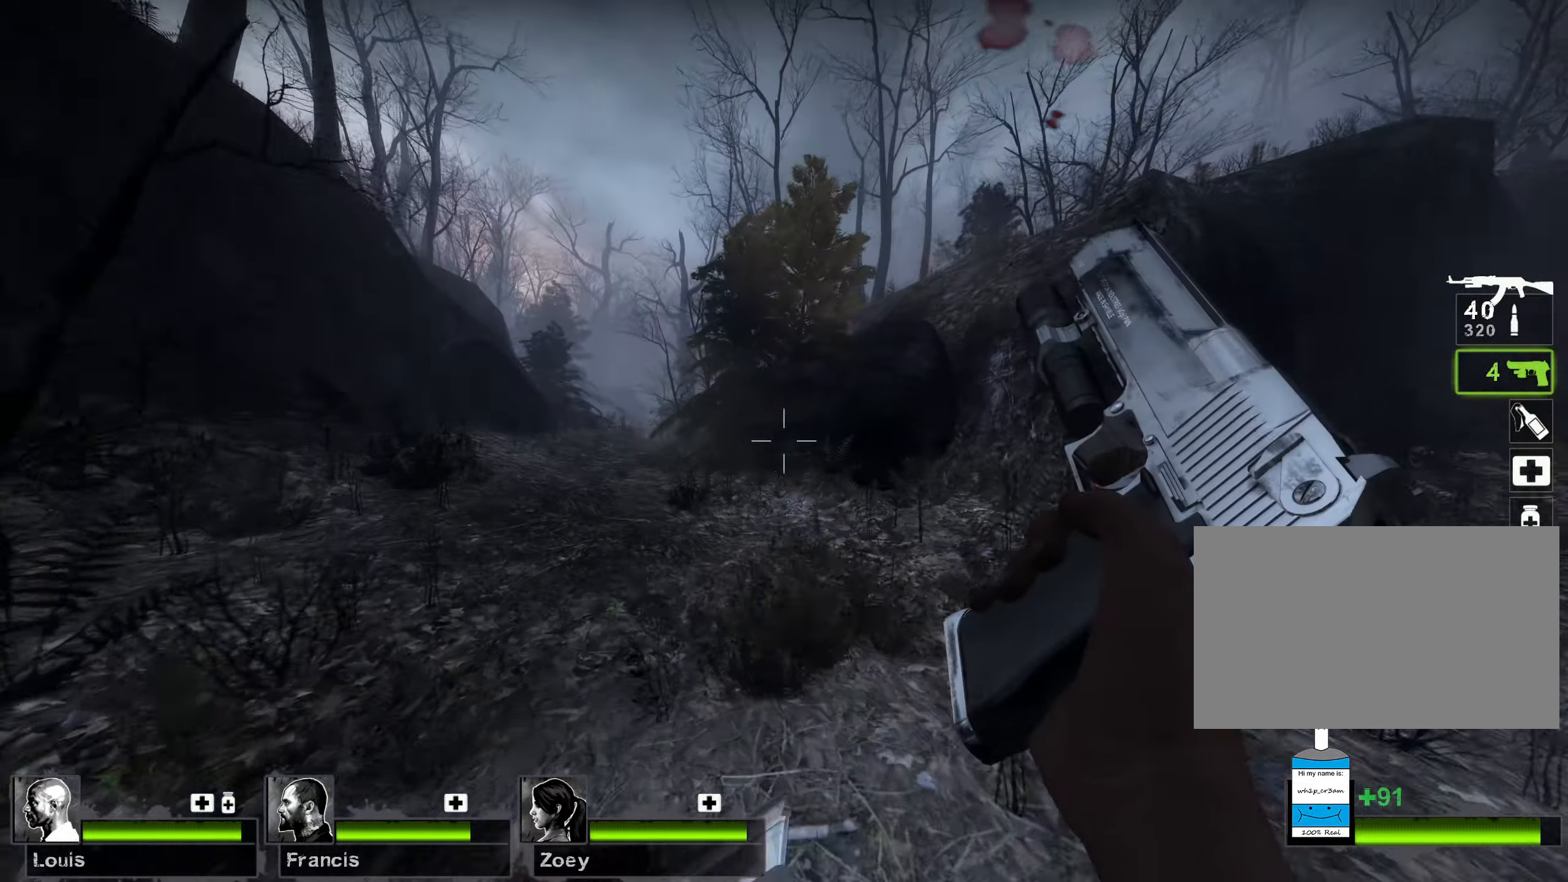
{"keys": ["w"], "mouse": [], "events": [[17, "a", "up"]]}
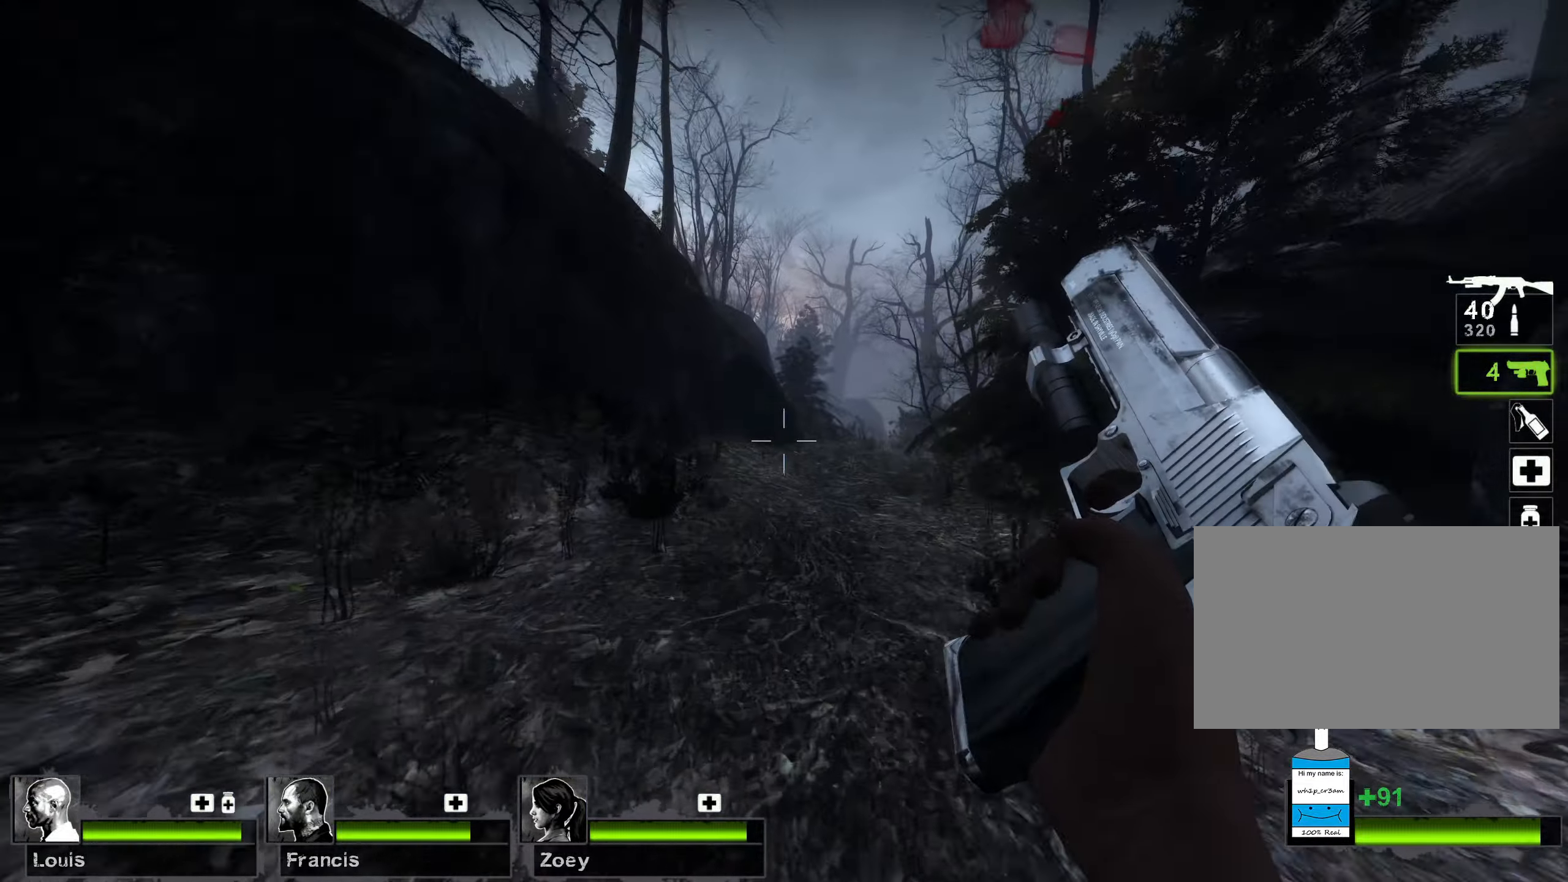
{"keys": ["d", "w"], "mouse": [], "events": [[167, "d", "down"]]}
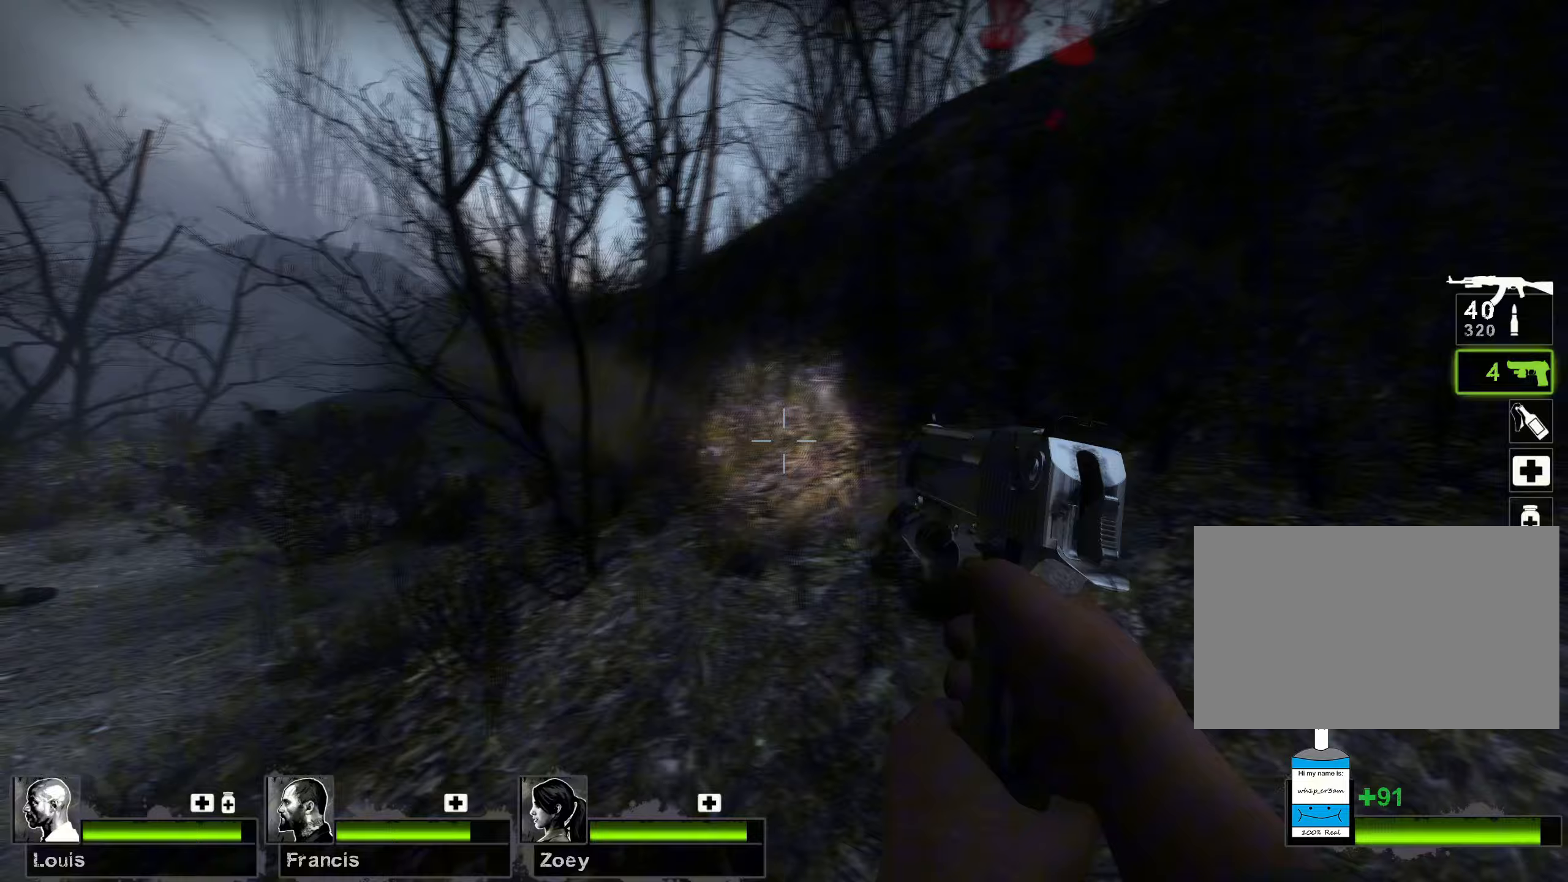
{"keys": ["w"], "mouse": [], "events": [[17, "w", "up"], [300, "w", "down"], [367, "d", "up"]]}
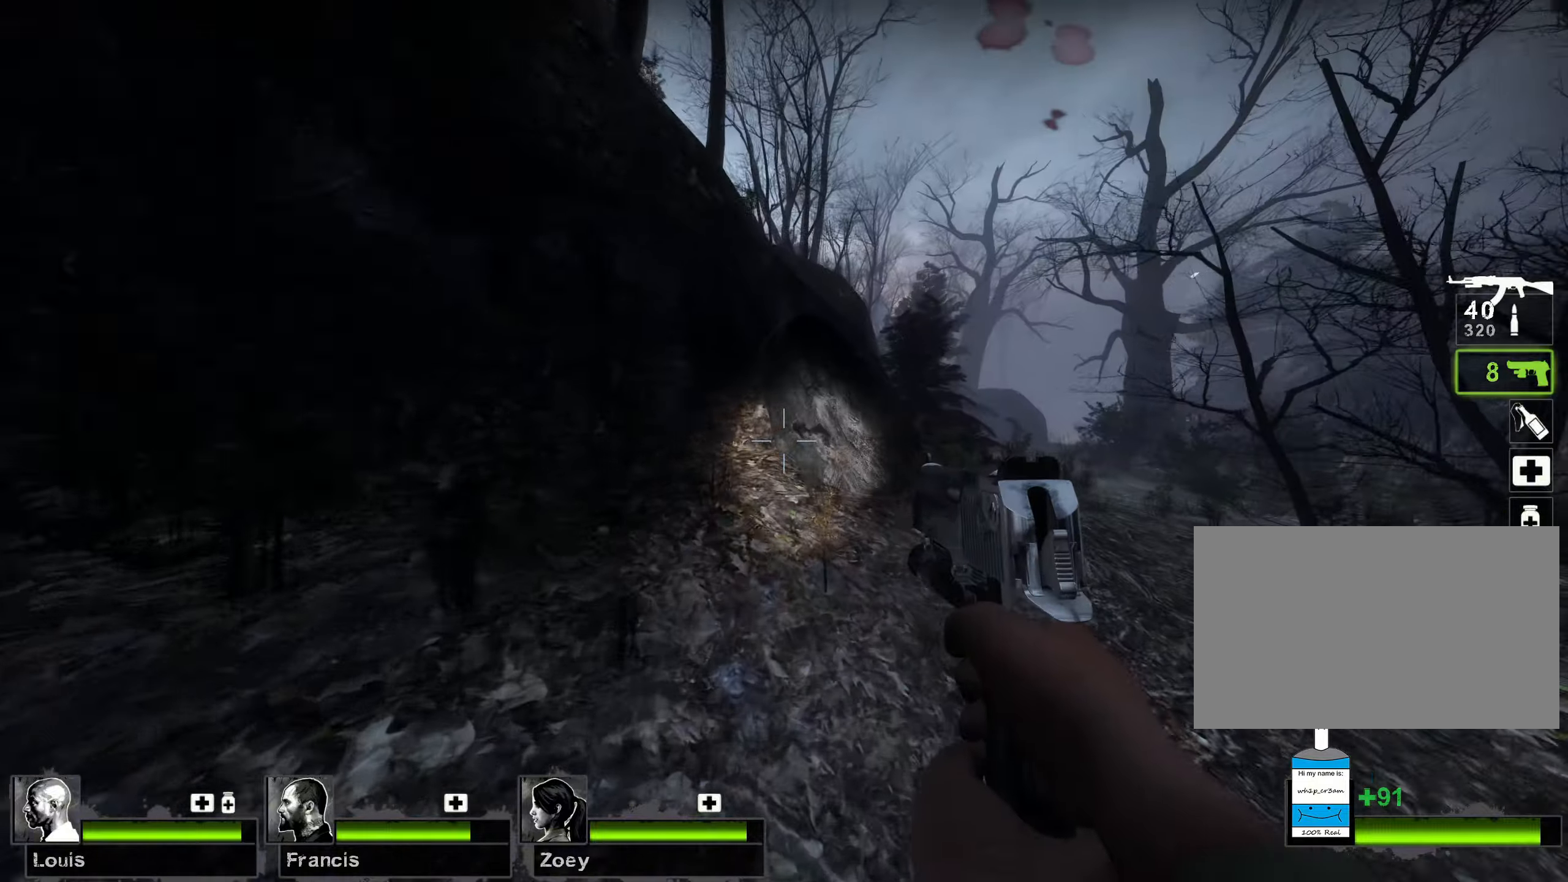
{"keys": ["w"], "mouse": [], "events": [[183, "d", "down"], [383, "d", "up"]]}
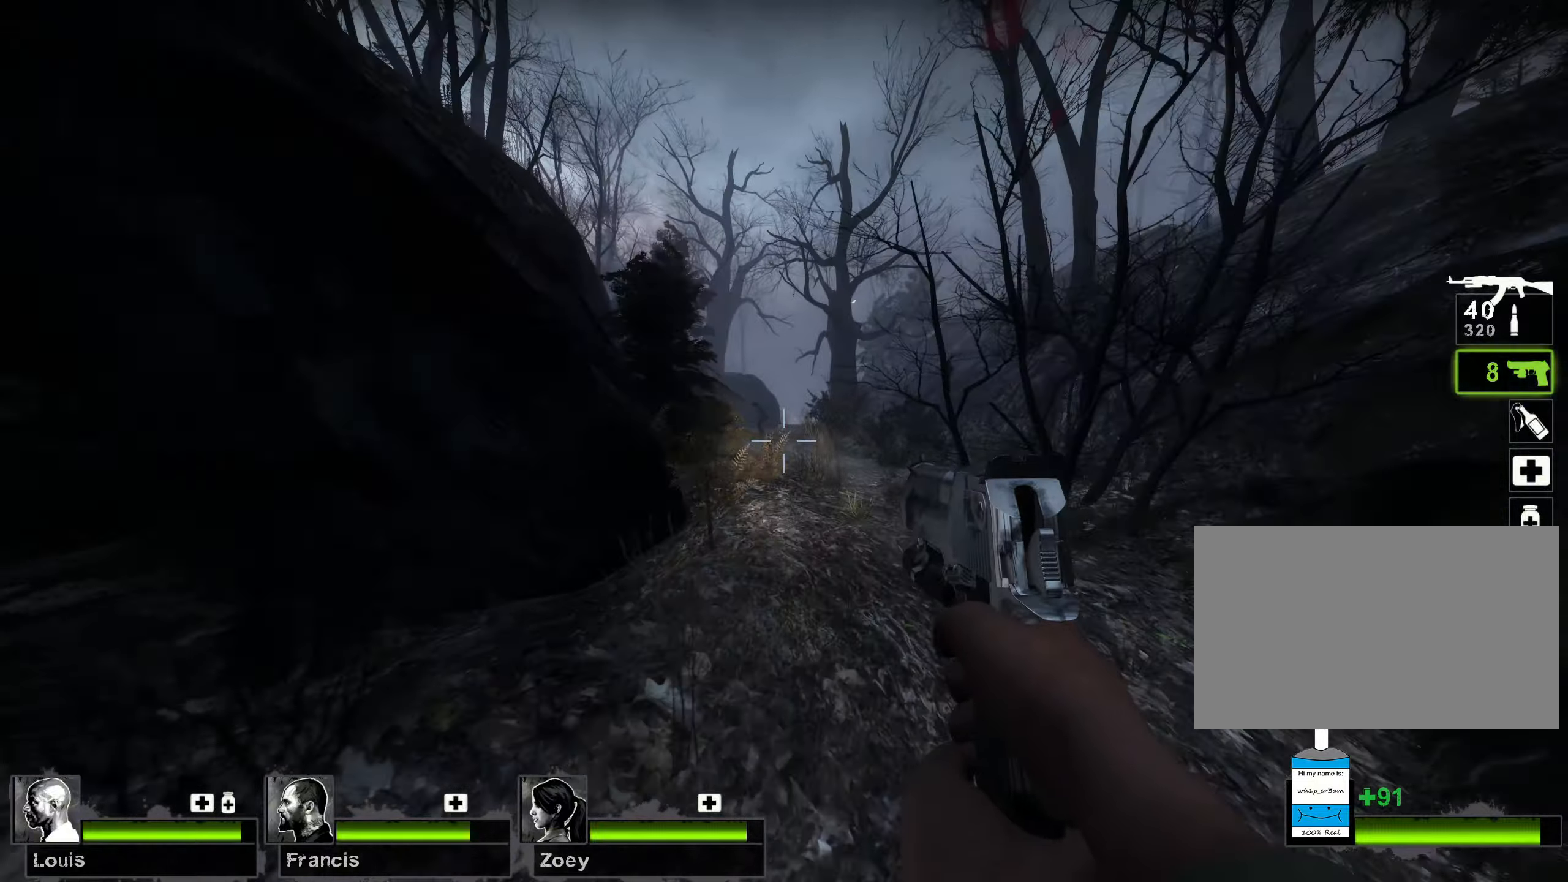
{"keys": ["a", "w"], "mouse": ["left"], "events": [[383, "mouse_left", "down"], [467, "a", "down"]]}
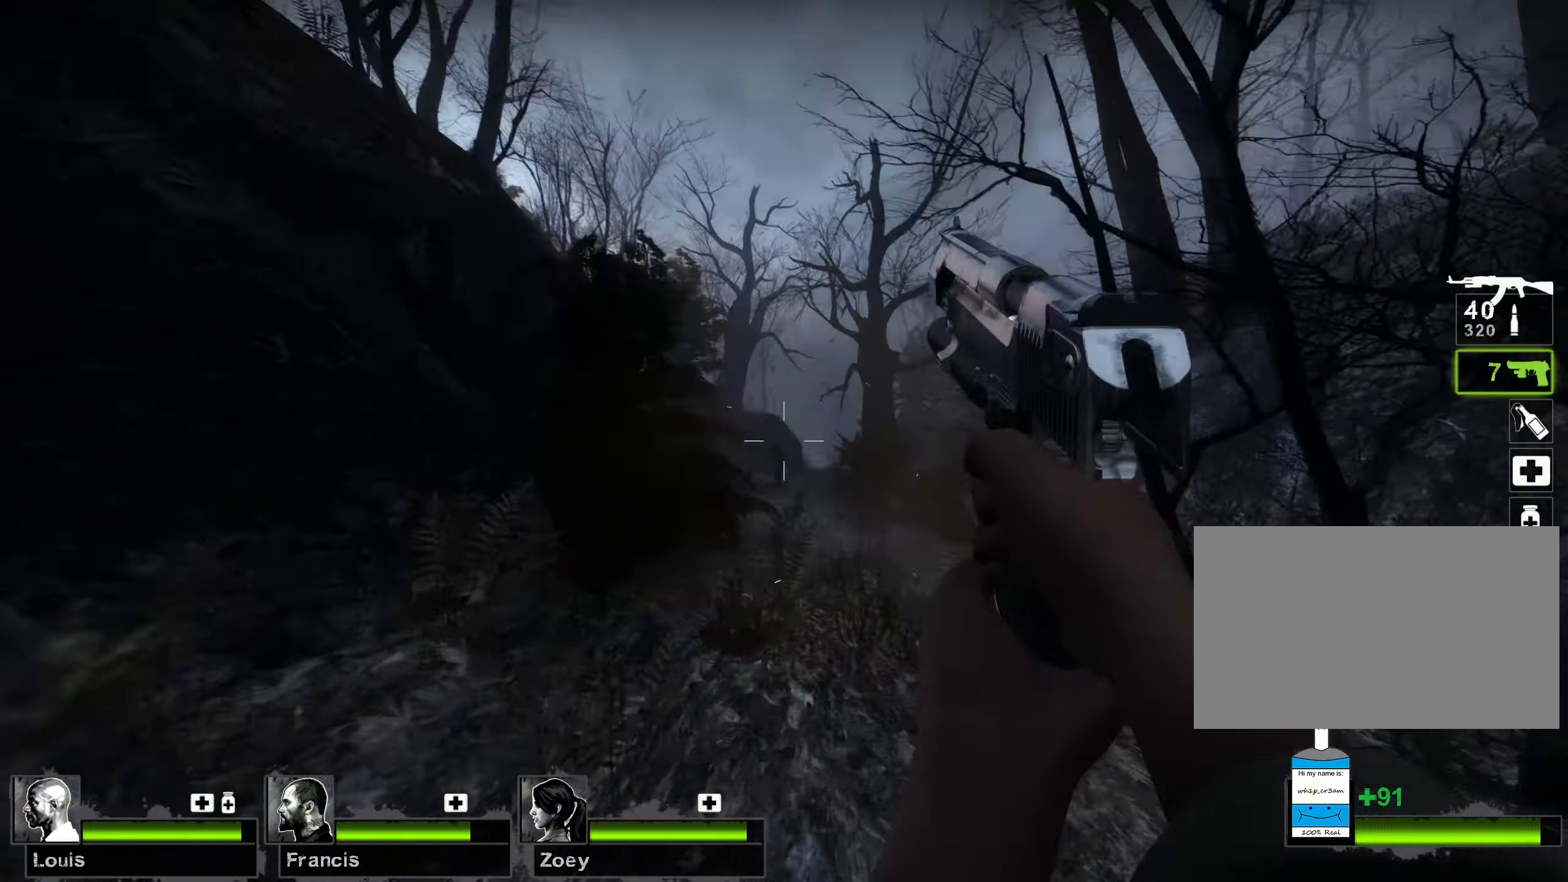
{"keys": ["a", "s"], "mouse": ["right"], "events": [[17, "mouse_left", "up"], [50, "mouse_right", "down"], [83, "w", "up"], [200, "s", "down"]]}
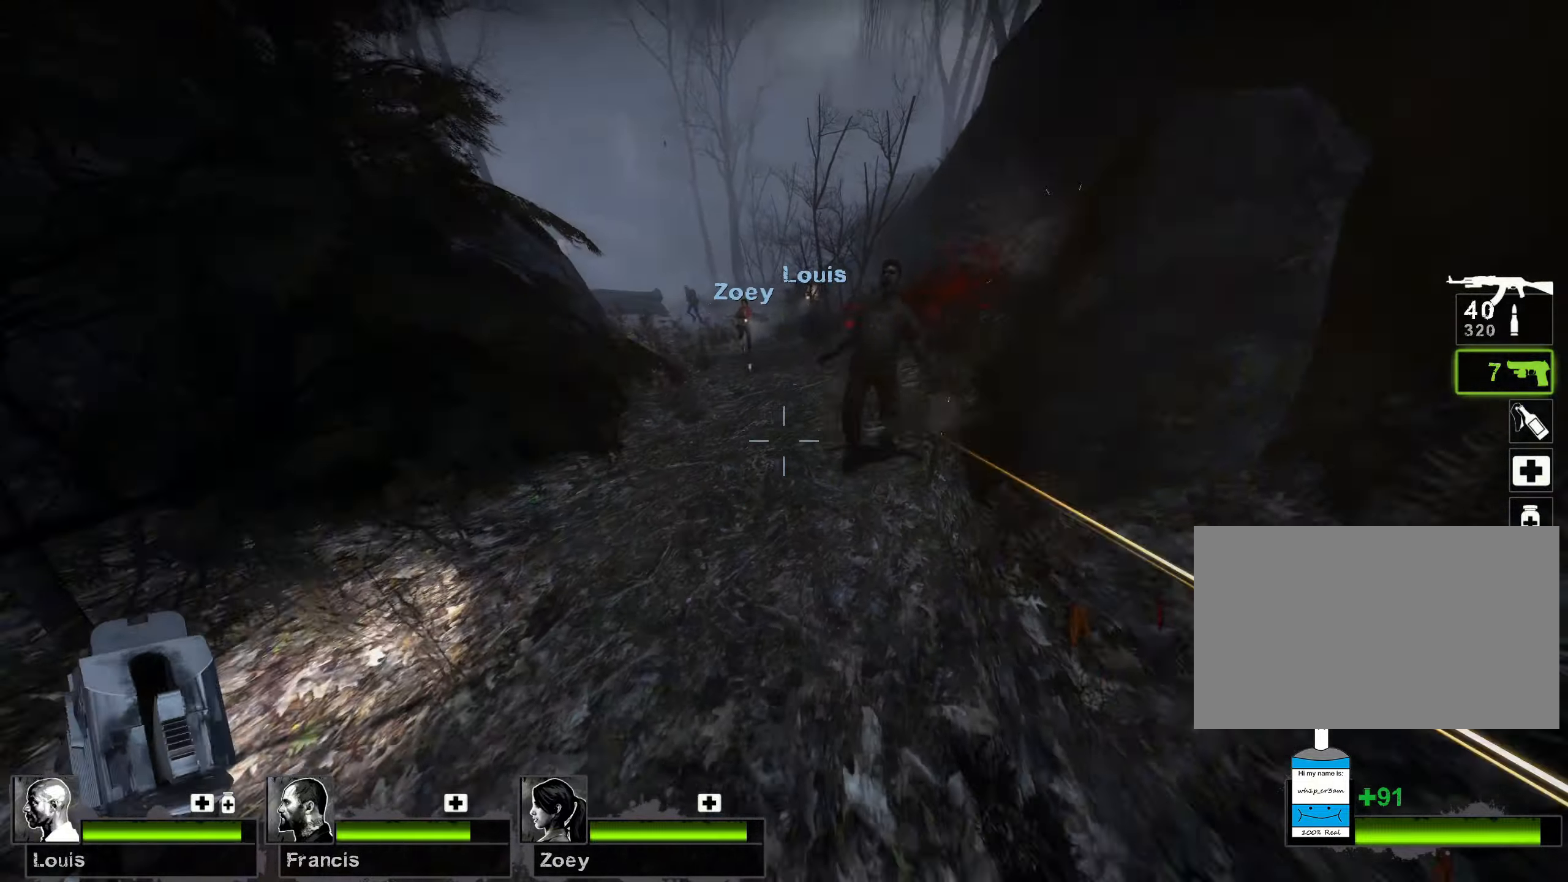
{"keys": ["s"], "mouse": ["left"], "events": [[33, "mouse_right", "up"], [50, "a", "up"], [50, "d", "down"], [267, "d", "up"], [450, "mouse_left", "down"]]}
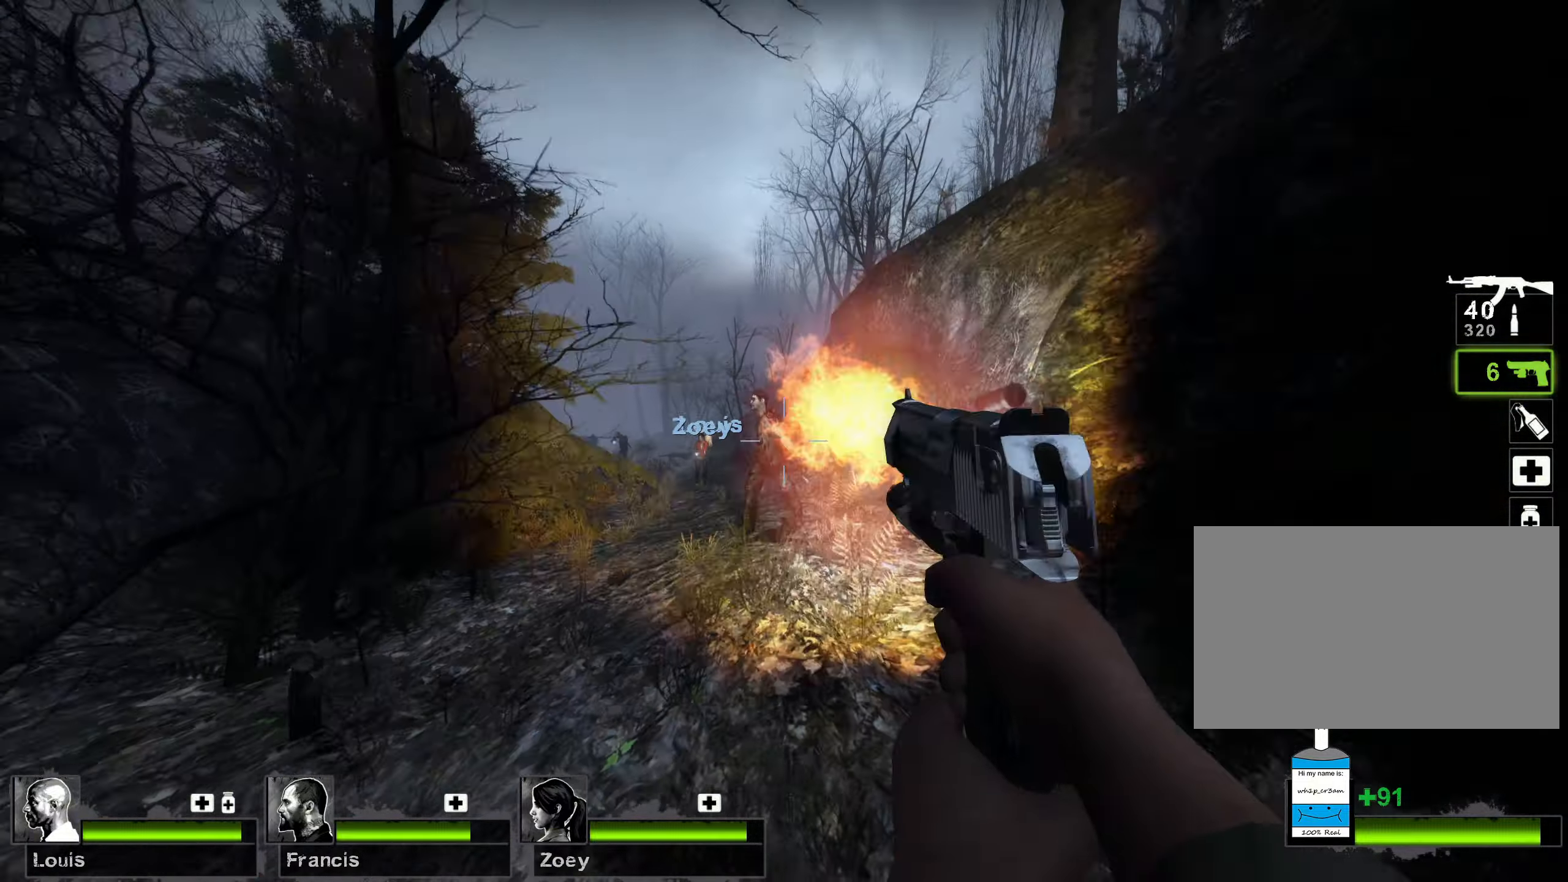
{"keys": ["a", "w"], "mouse": [], "events": [[133, "a", "down"], [133, "mouse_left", "up"], [217, "s", "up"], [283, "r", "down"], [350, "w", "down"], [400, "r", "up"]]}
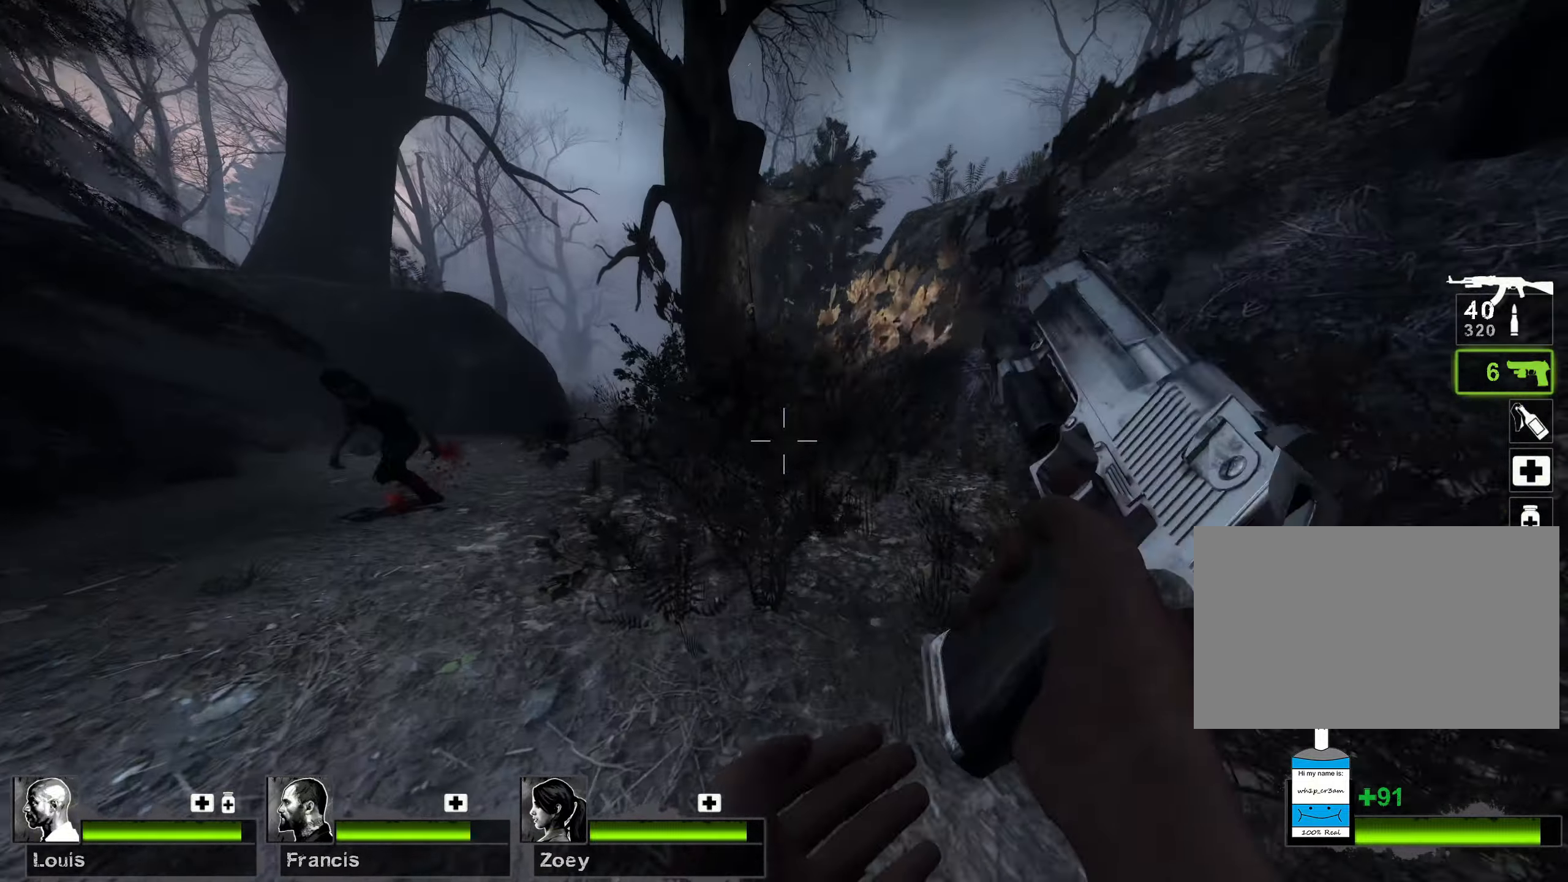
{"keys": ["w"], "mouse": [], "events": [[50, "a", "up"], [150, "a", "down"], [333, "a", "up"]]}
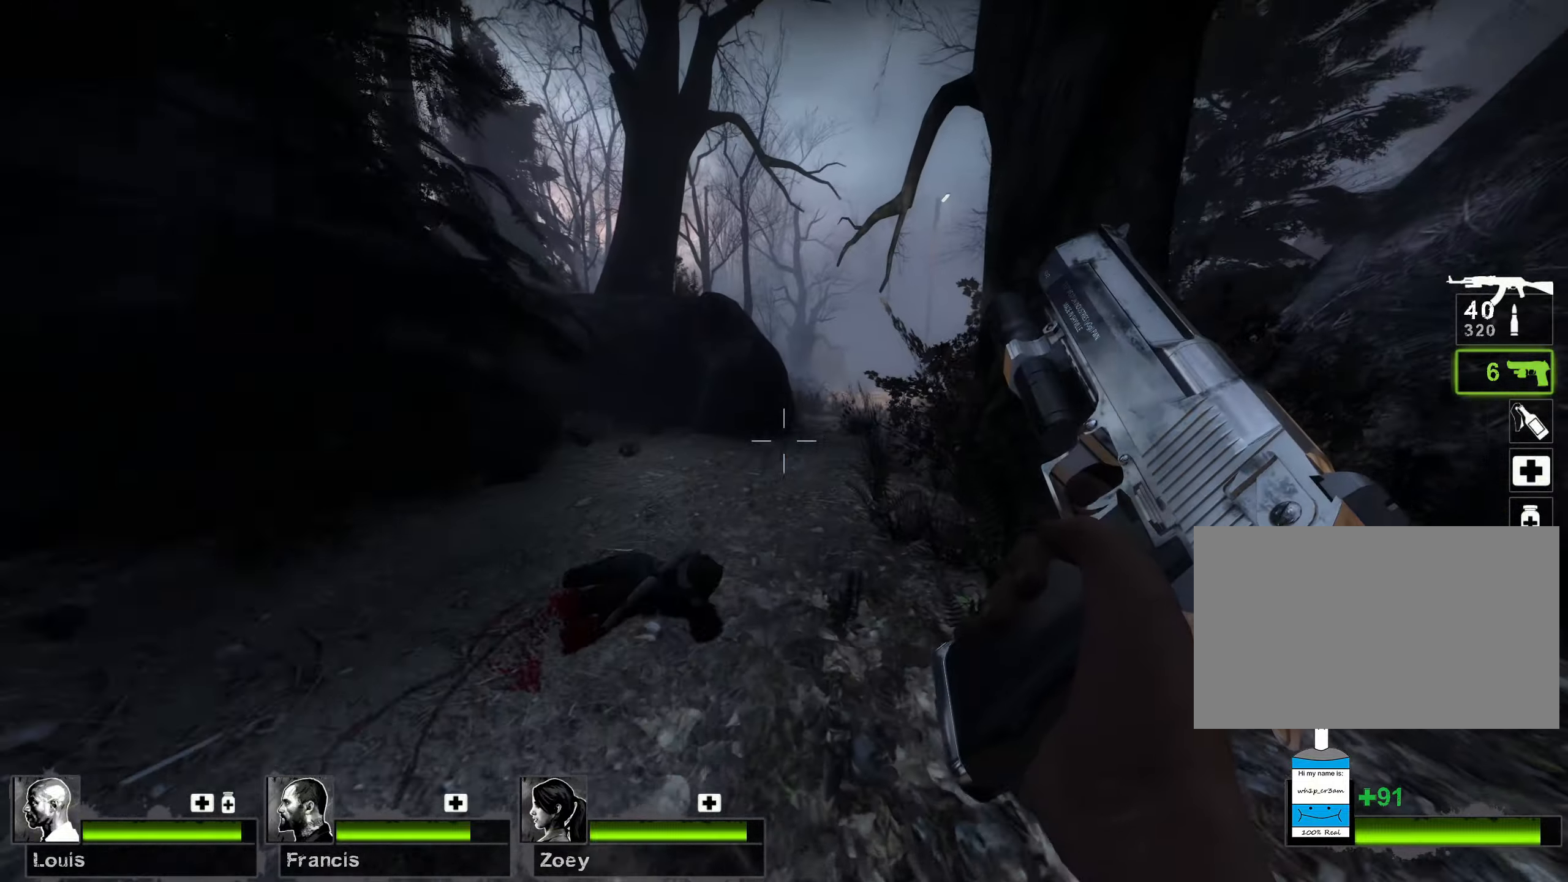
{"keys": ["w"], "mouse": [], "events": []}
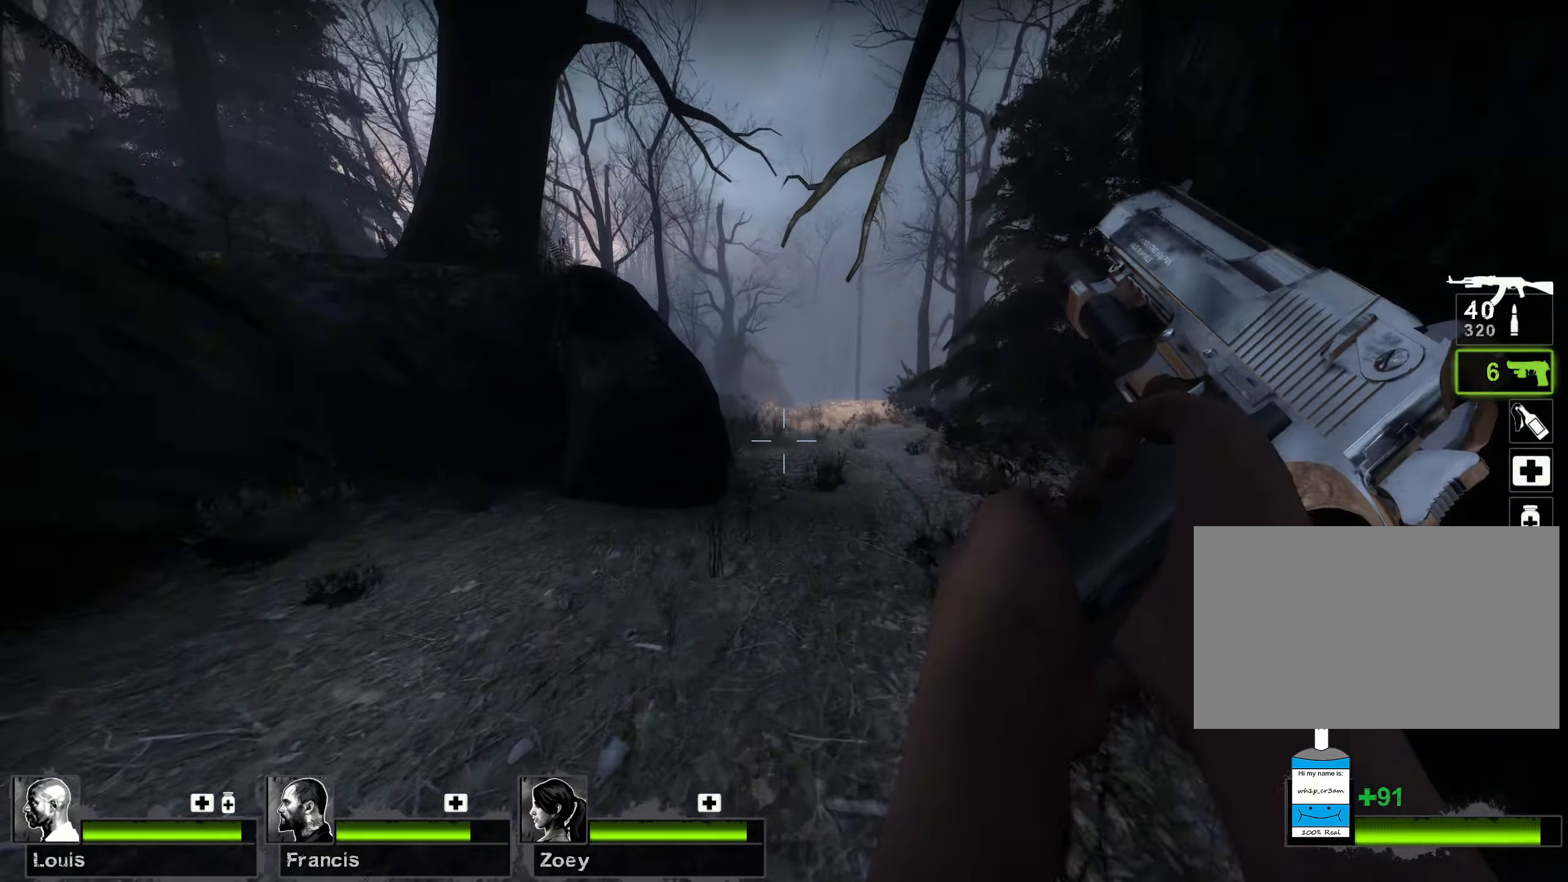
{"keys": ["w"], "mouse": [], "events": []}
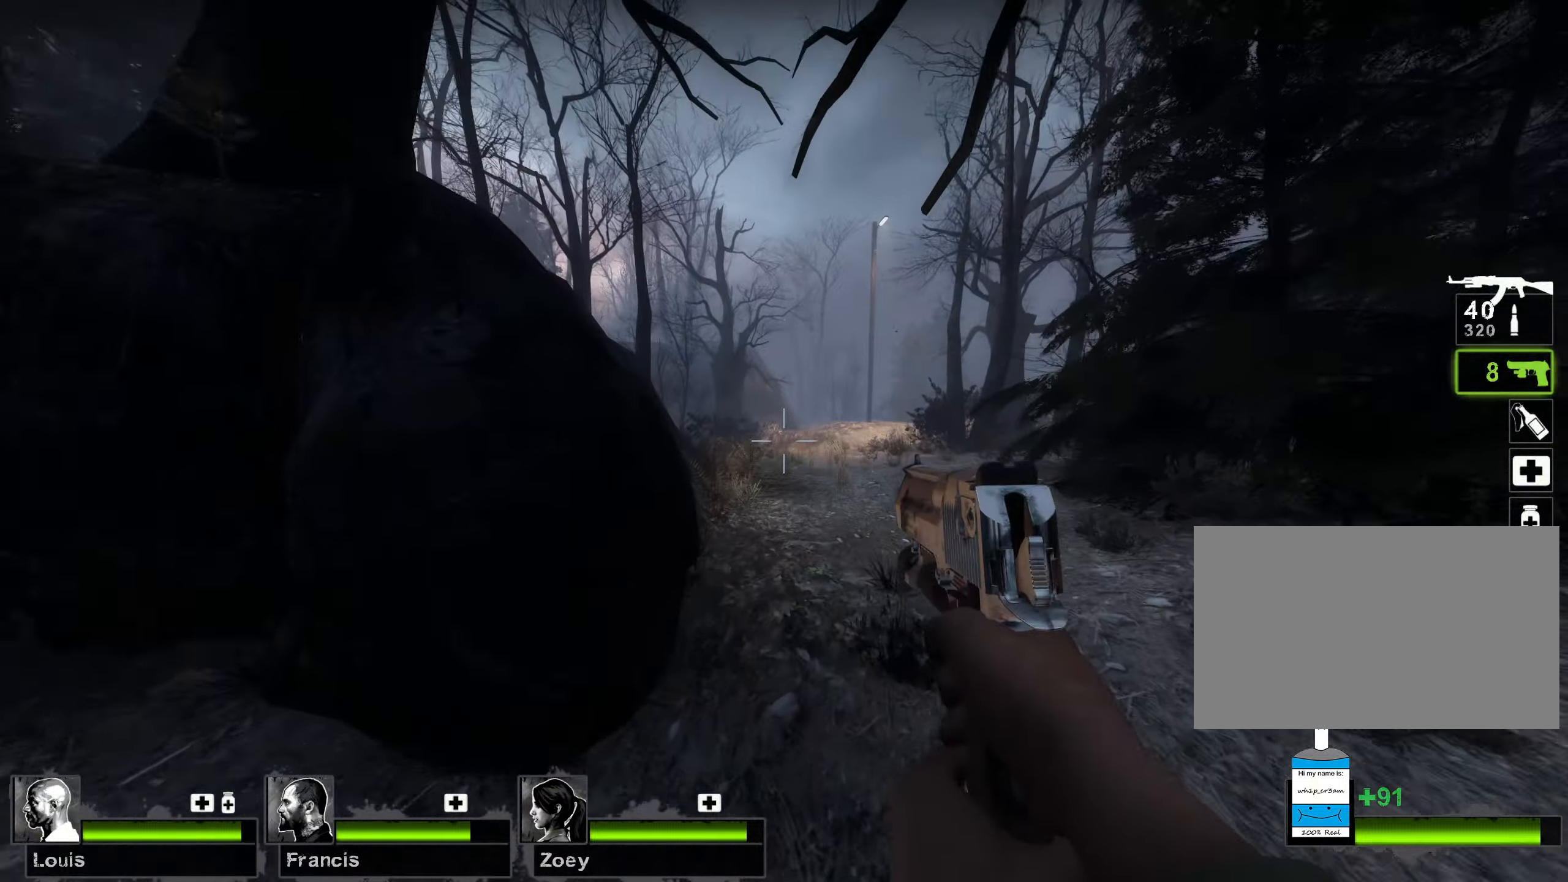
{"keys": ["d", "w"], "mouse": [], "events": [[250, "d", "down"]]}
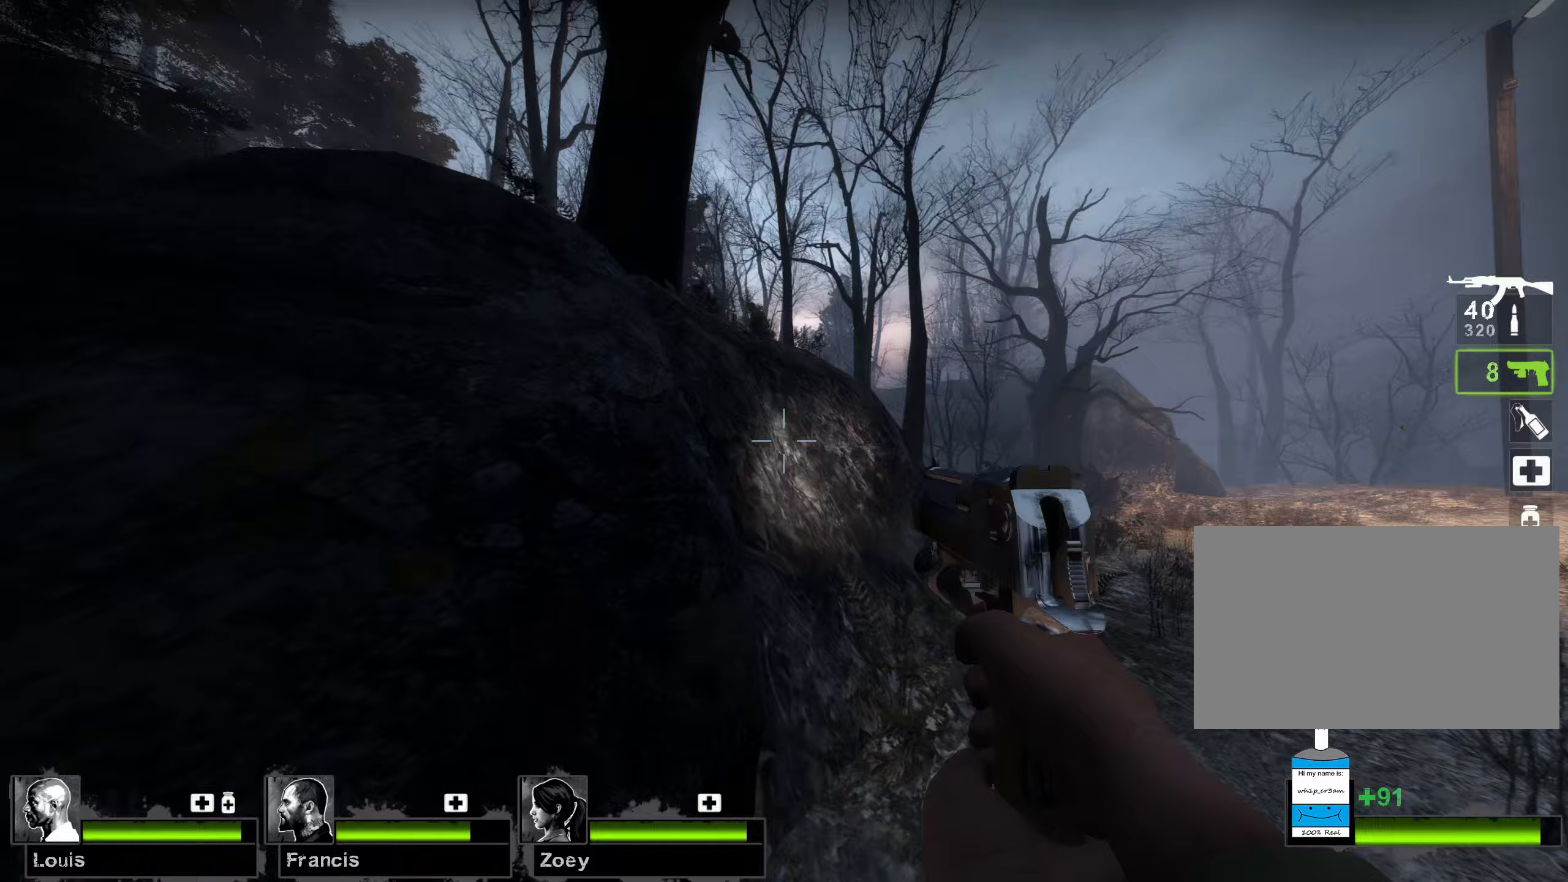
{"keys": ["a", "w"], "mouse": [], "events": [[200, "d", "up"], [367, "a", "down"]]}
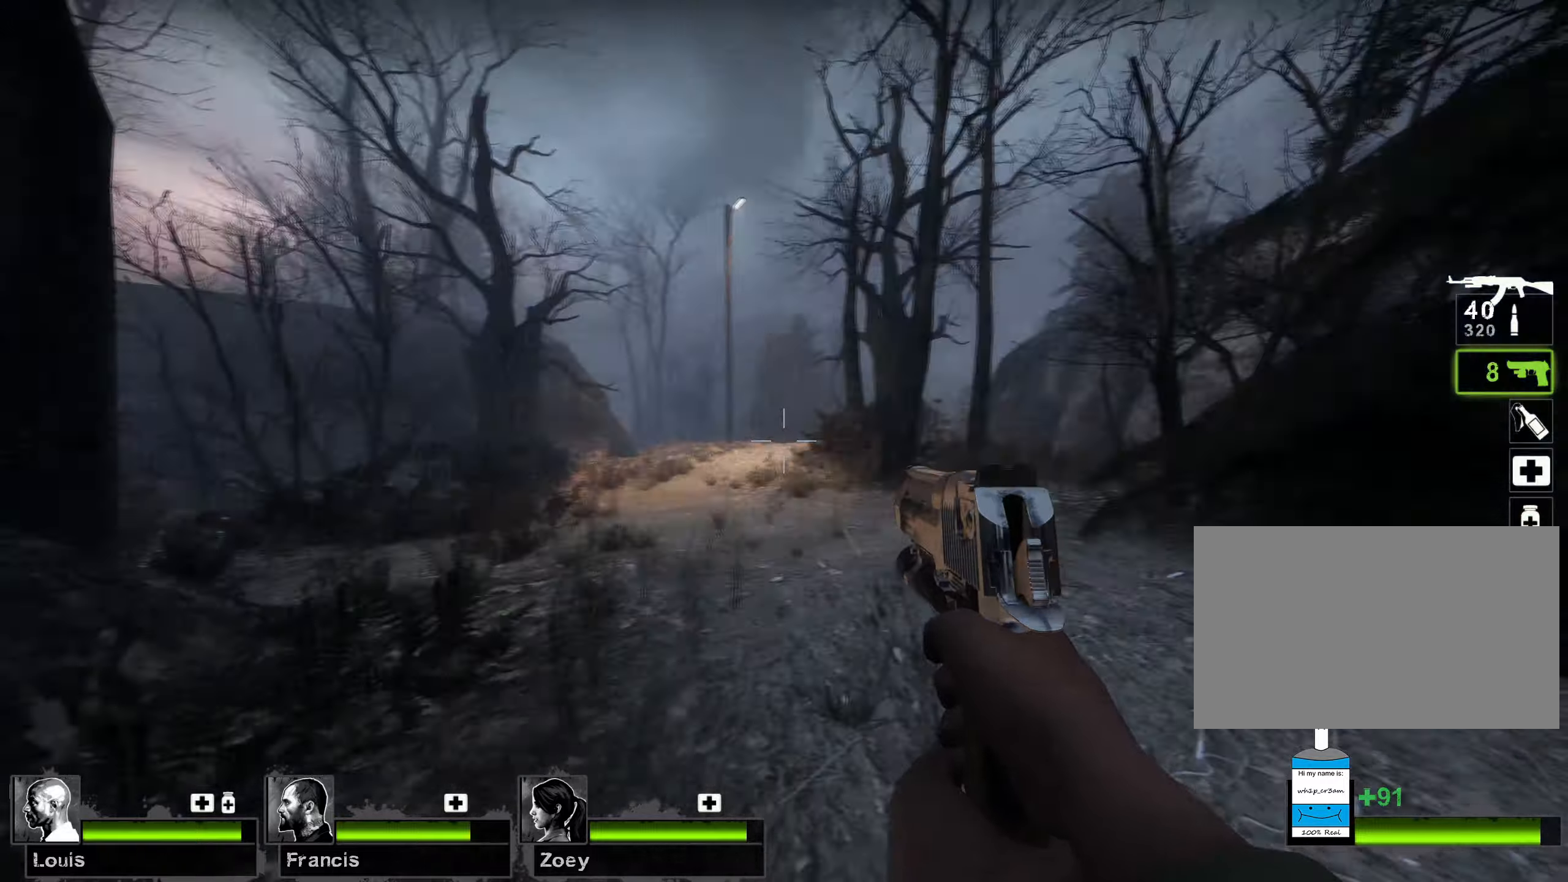
{"keys": ["d", "w"], "mouse": [], "events": [[333, "a", "up"], [350, "d", "down"]]}
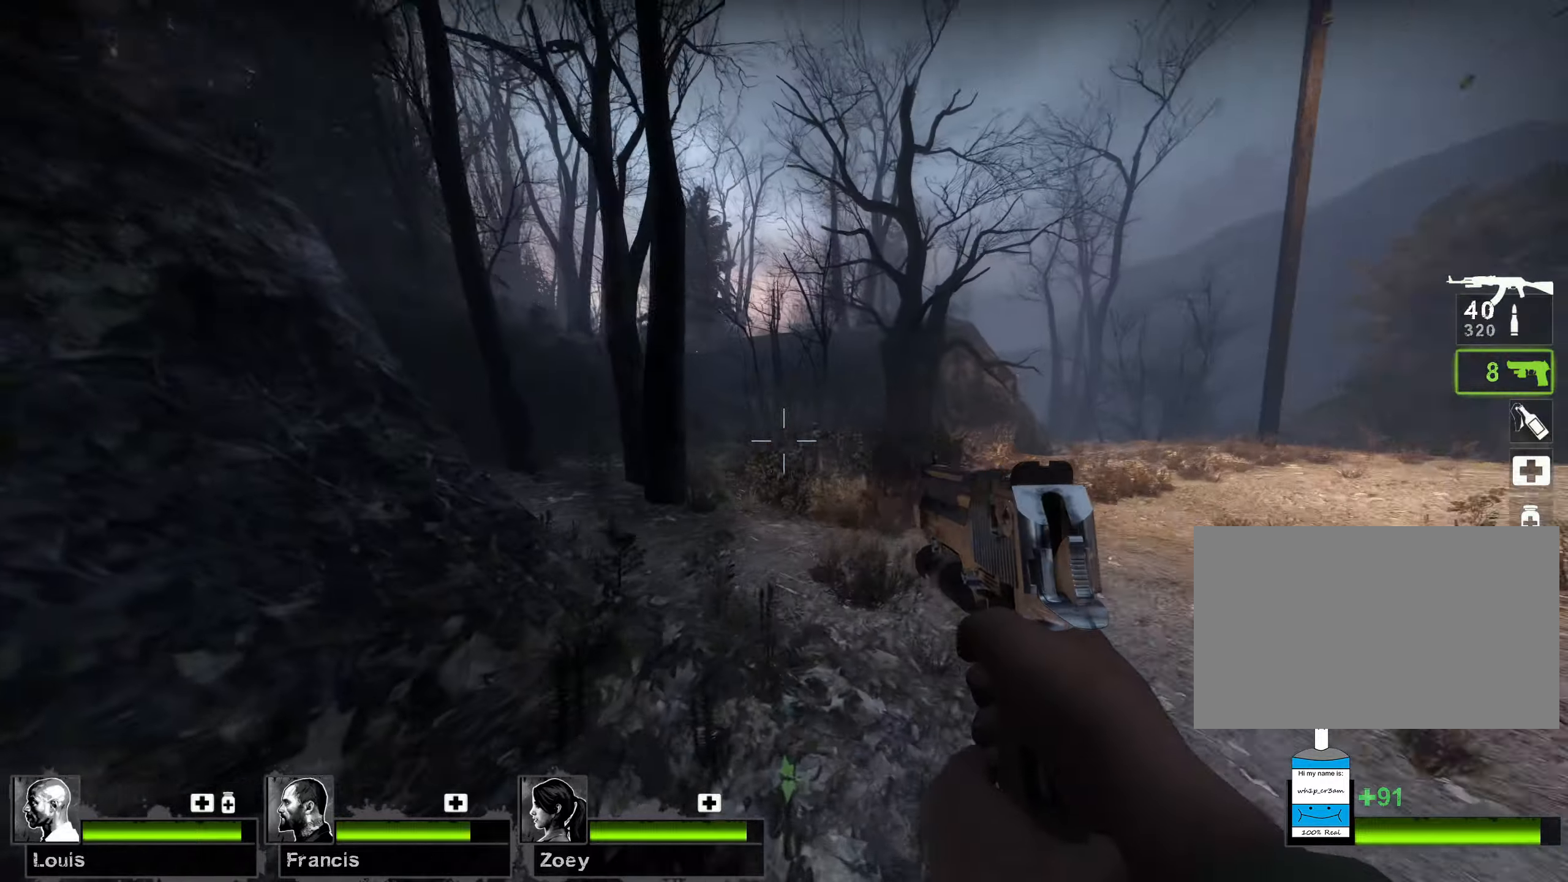
{"keys": ["d"], "mouse": [], "events": [[217, "w", "up"]]}
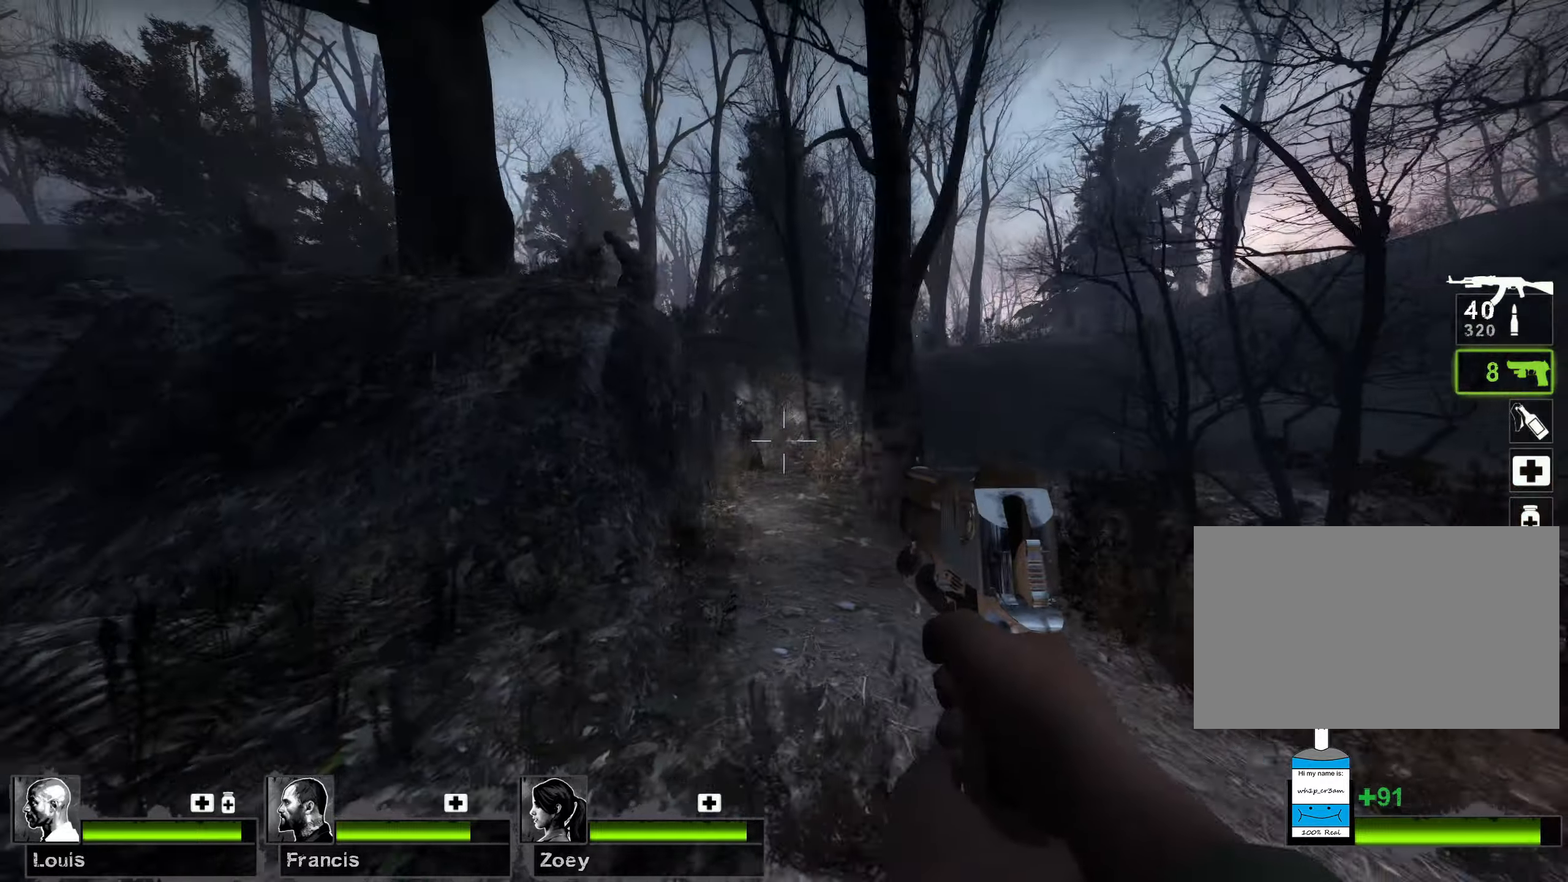
{"keys": ["d", "s"], "mouse": [], "events": [[233, "mouse_left", "down"], [267, "s", "down"], [383, "mouse_left", "up"]]}
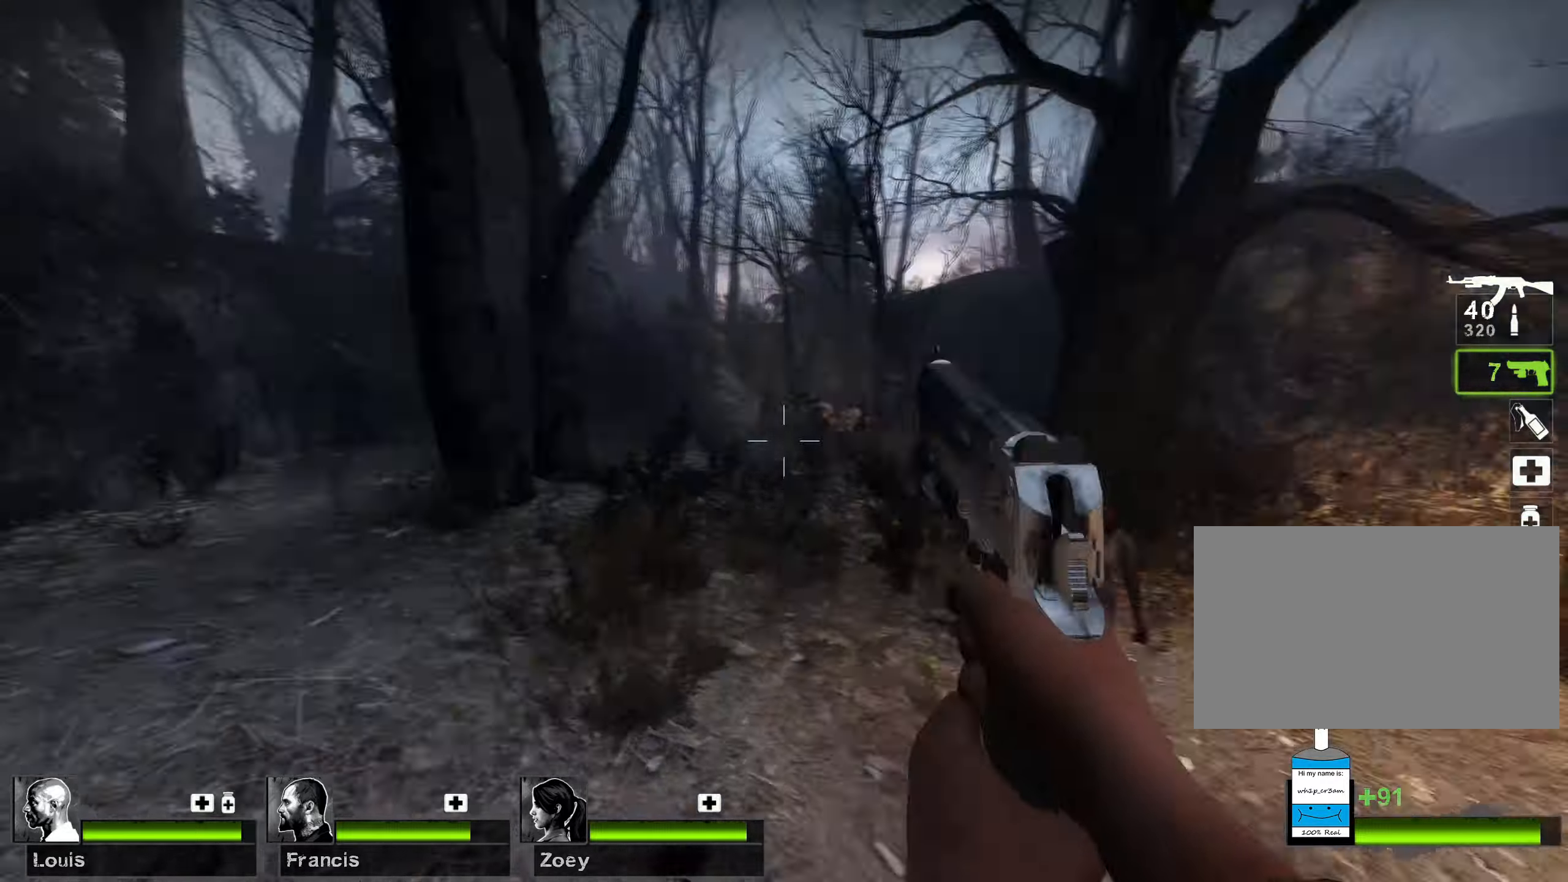
{"keys": ["d"], "mouse": ["left"], "events": [[167, "s", "up"], [500, "mouse_left", "down"]]}
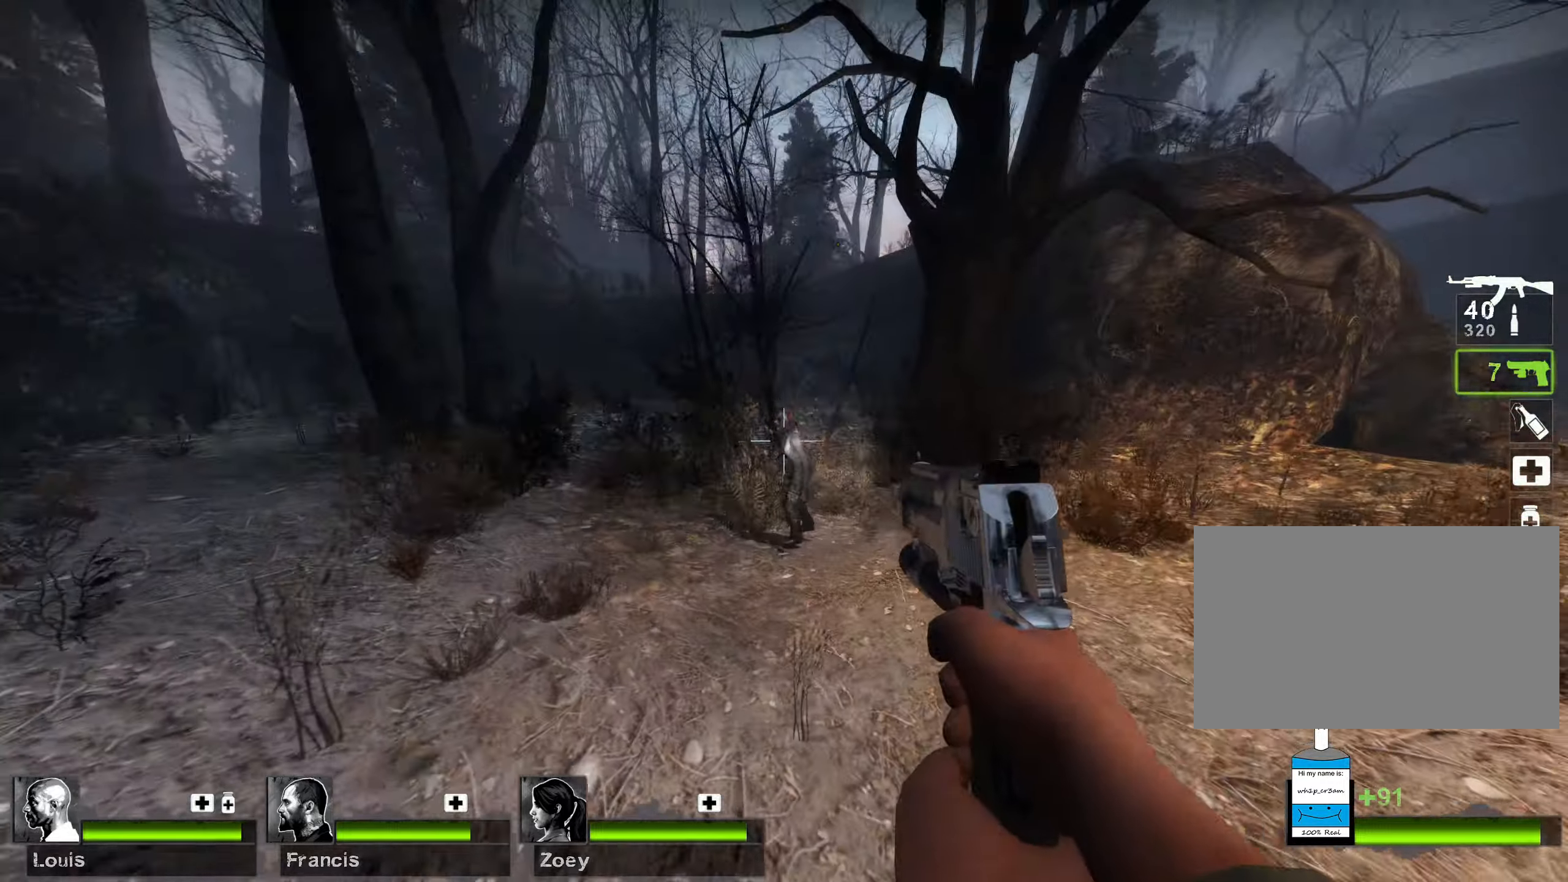
{"keys": ["d"], "mouse": [], "events": [[33, "mouse_right", "down"], [117, "mouse_right", "up"], [150, "mouse_left", "up"]]}
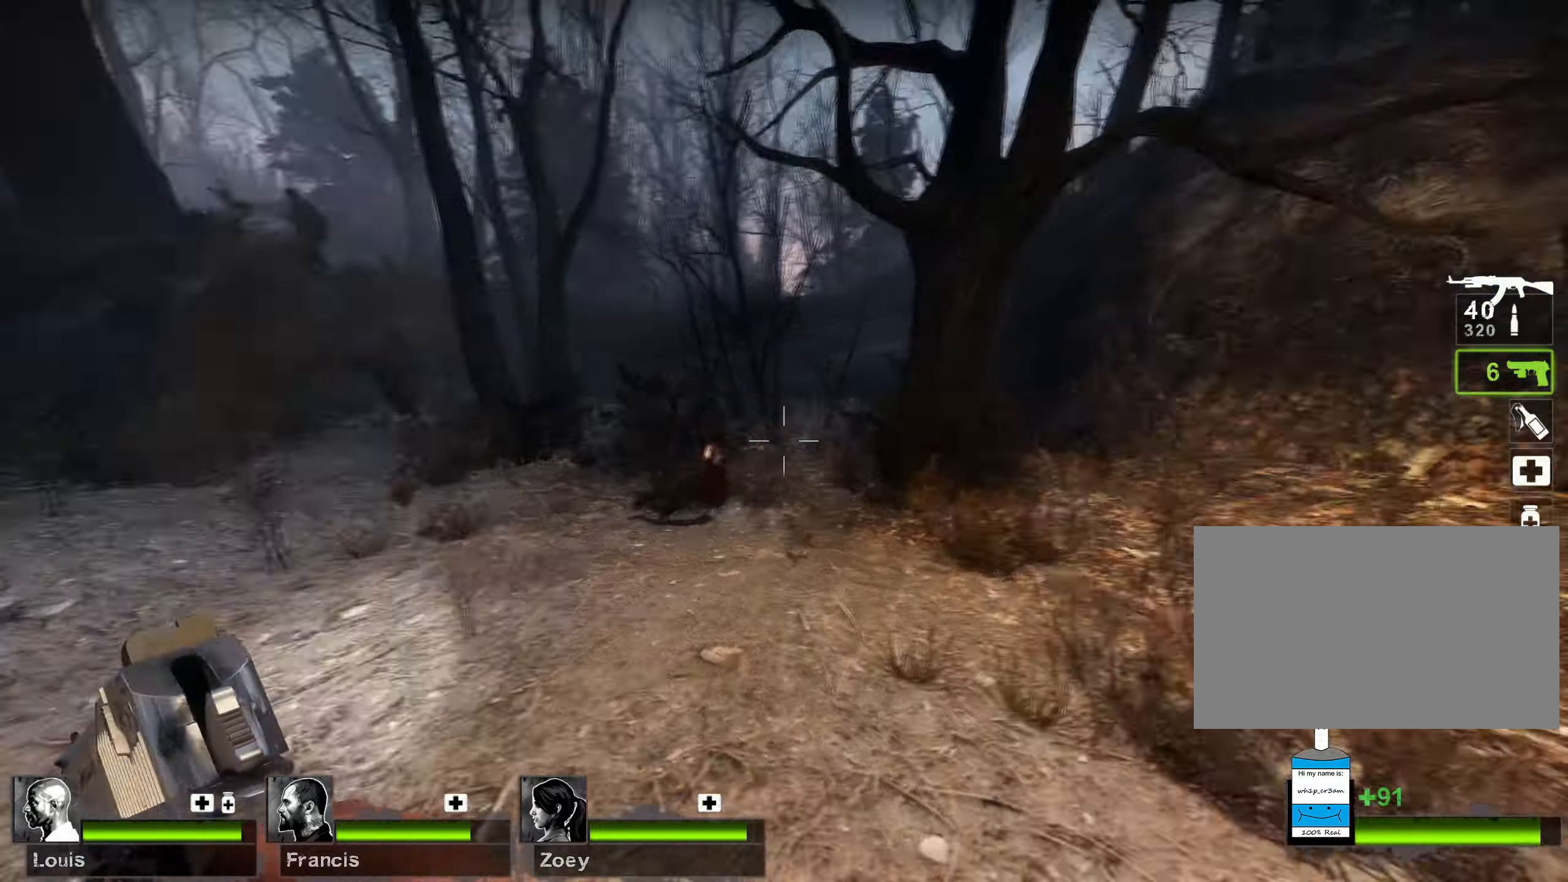
{"keys": ["w"], "mouse": [], "events": [[67, "w", "down"], [133, "d", "up"]]}